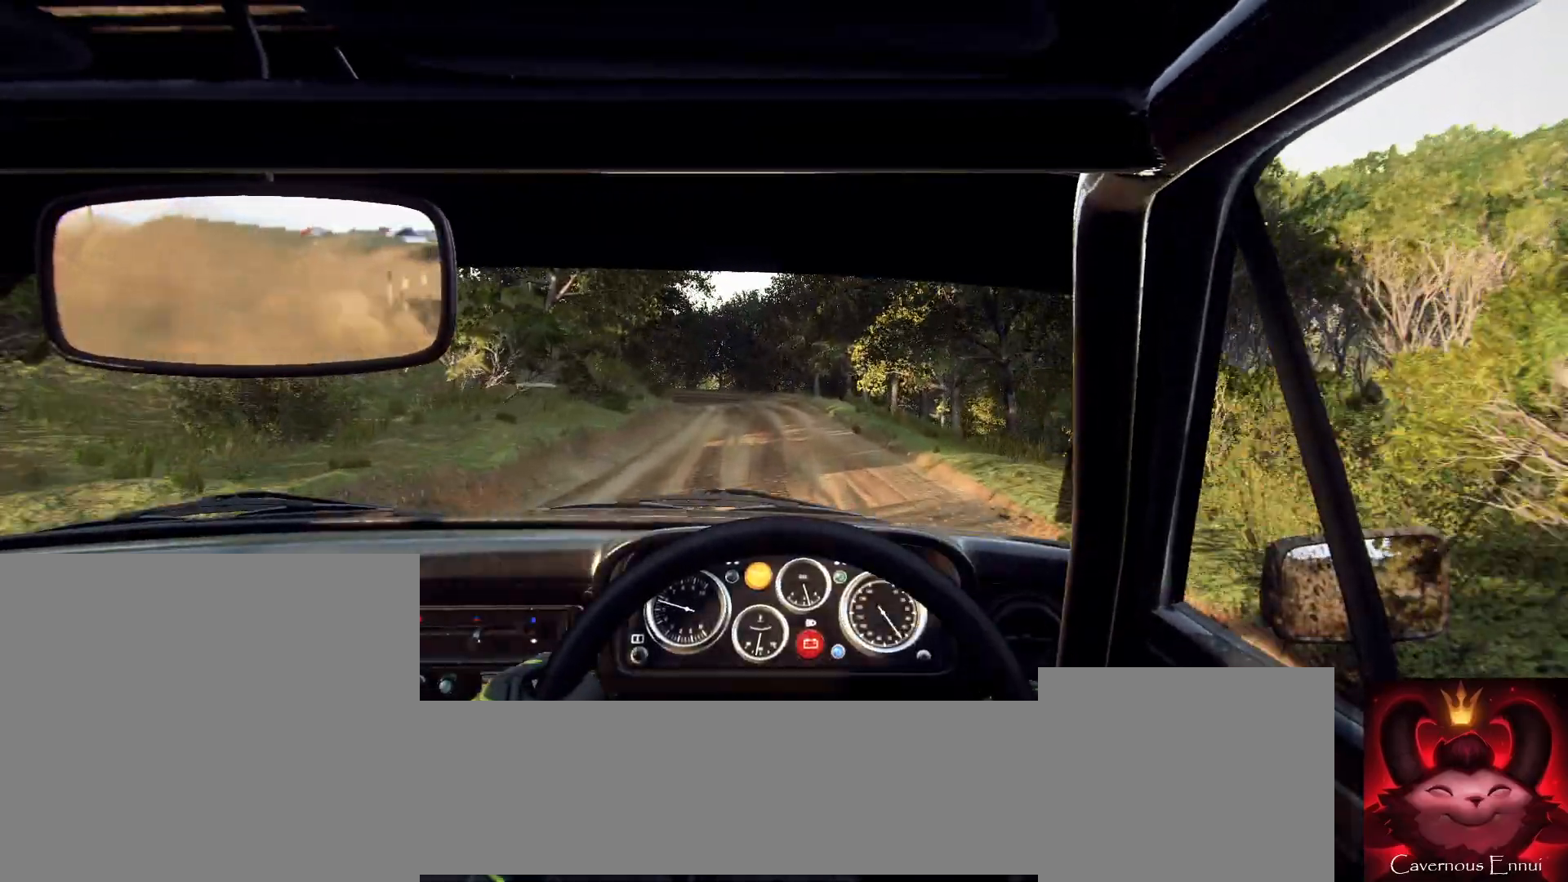
Gameplay with a controller (Xbox layout); each line is a JSON object with the inputs held at the frame after it. "events" lists button and stick changes between this image and that frame as [ms after this image, input, new state], when the widget could be followed in between.
{"buttons": [], "left_stick": "down-left", "right_stick": "up", "events": [[133, "left_stick", "center"], [433, "left_stick", "down-left"]]}
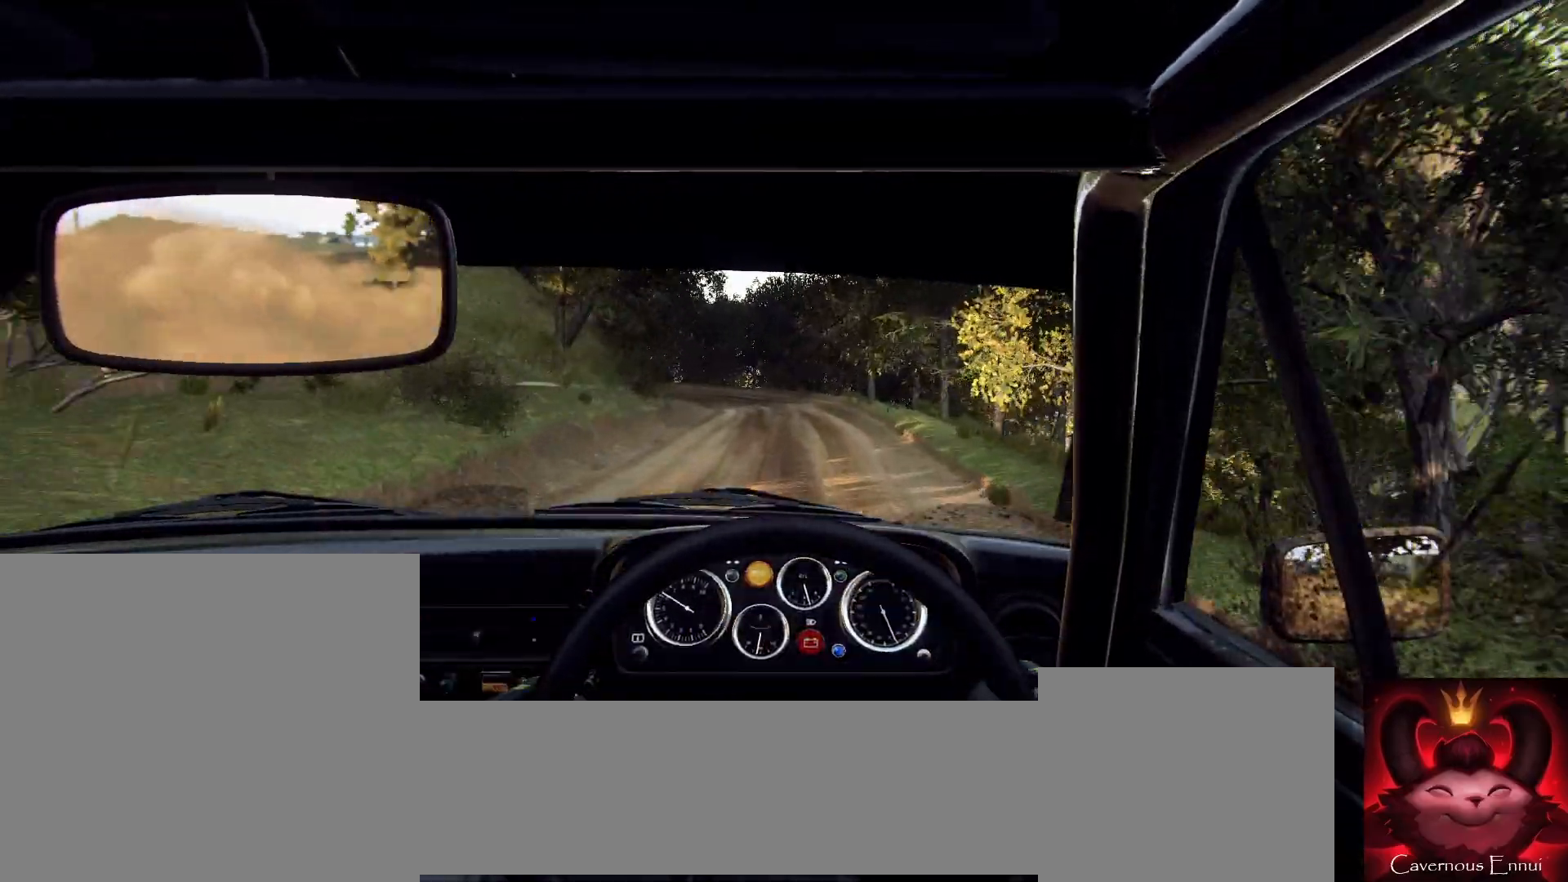
{"buttons": [], "left_stick": "center", "right_stick": "up", "events": [[100, "left_stick", "center"], [300, "left_stick", "down-left"], [500, "left_stick", "center"]]}
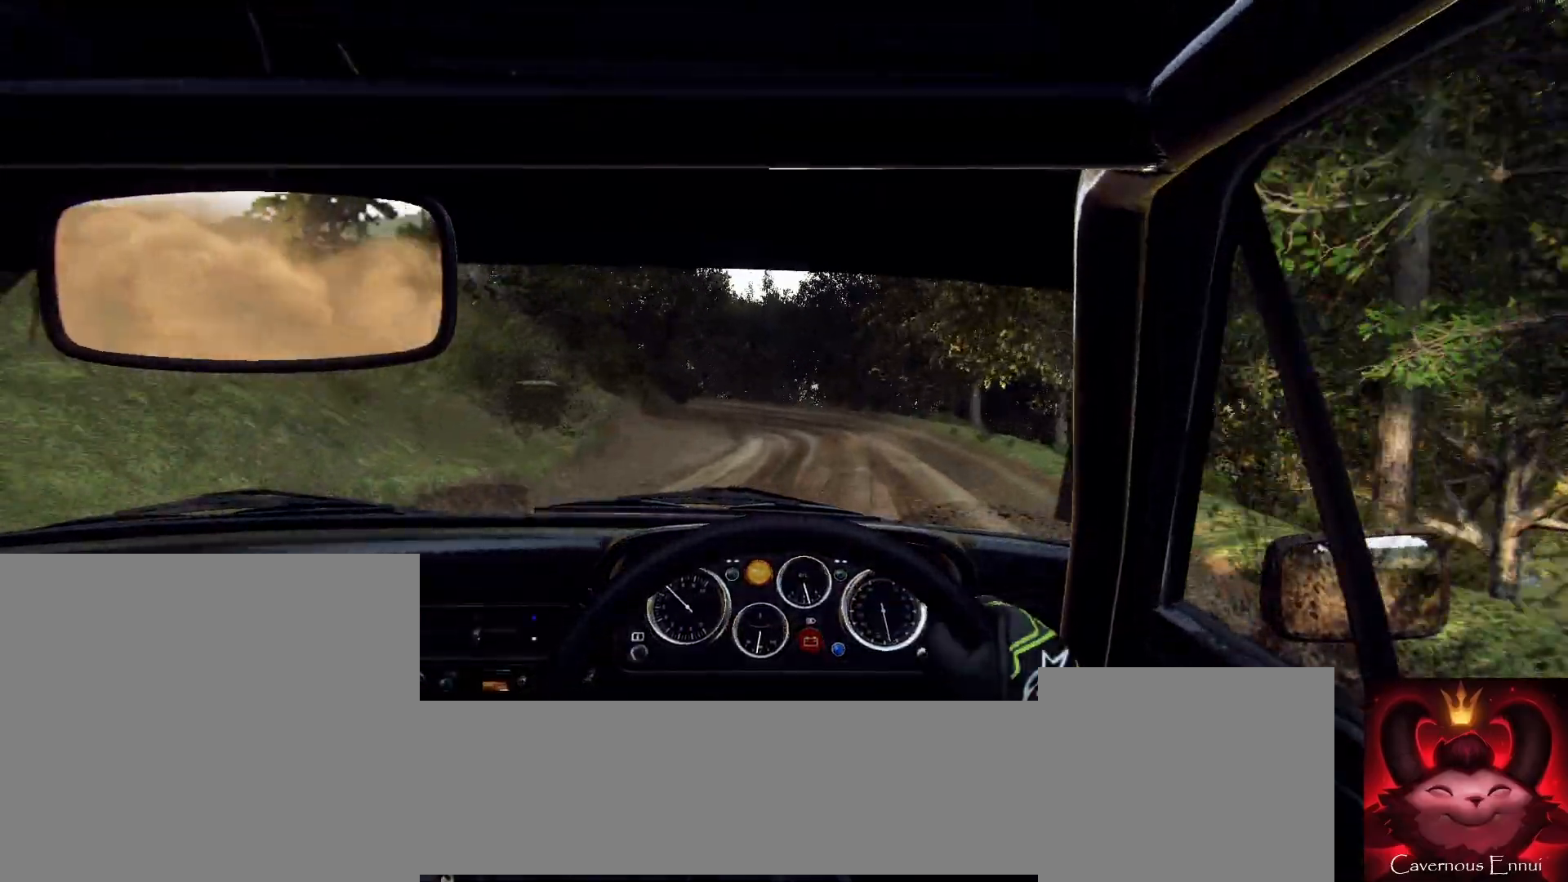
{"buttons": [], "left_stick": "left", "right_stick": "up", "events": [[267, "left_stick", "right"], [300, "right_stick", "center"], [367, "left_stick", "center"], [467, "left_stick", "left"], [467, "right_stick", "up"]]}
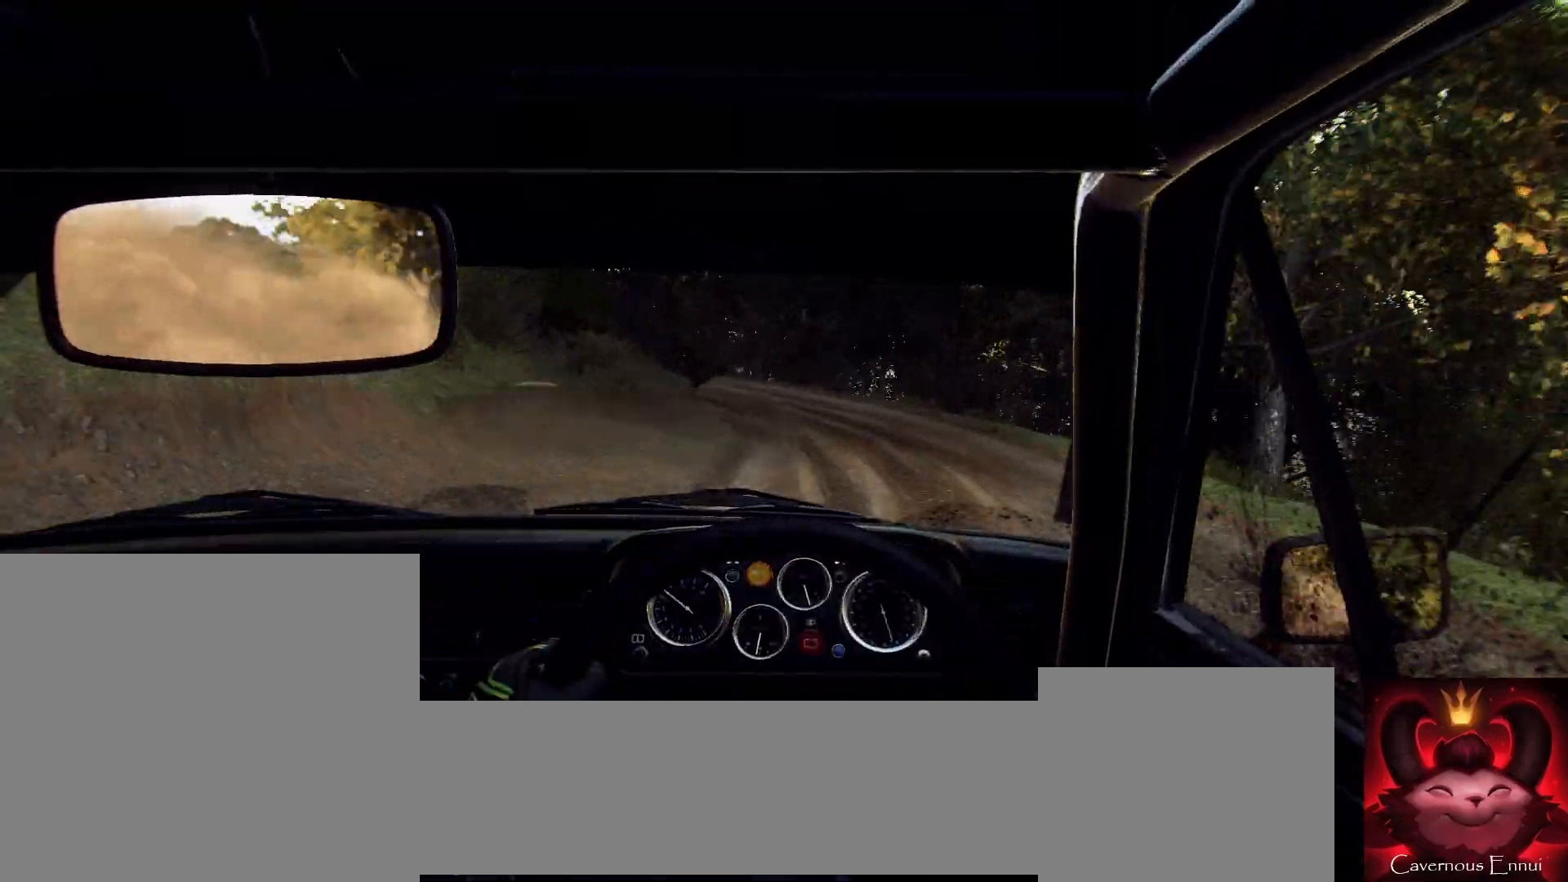
{"buttons": [], "left_stick": "center", "right_stick": "center", "events": [[100, "right_stick", "center"], [200, "L2", "down"], [333, "L1", "down"], [333, "L2", "up"], [433, "L1", "up"], [433, "left_stick", "center"]]}
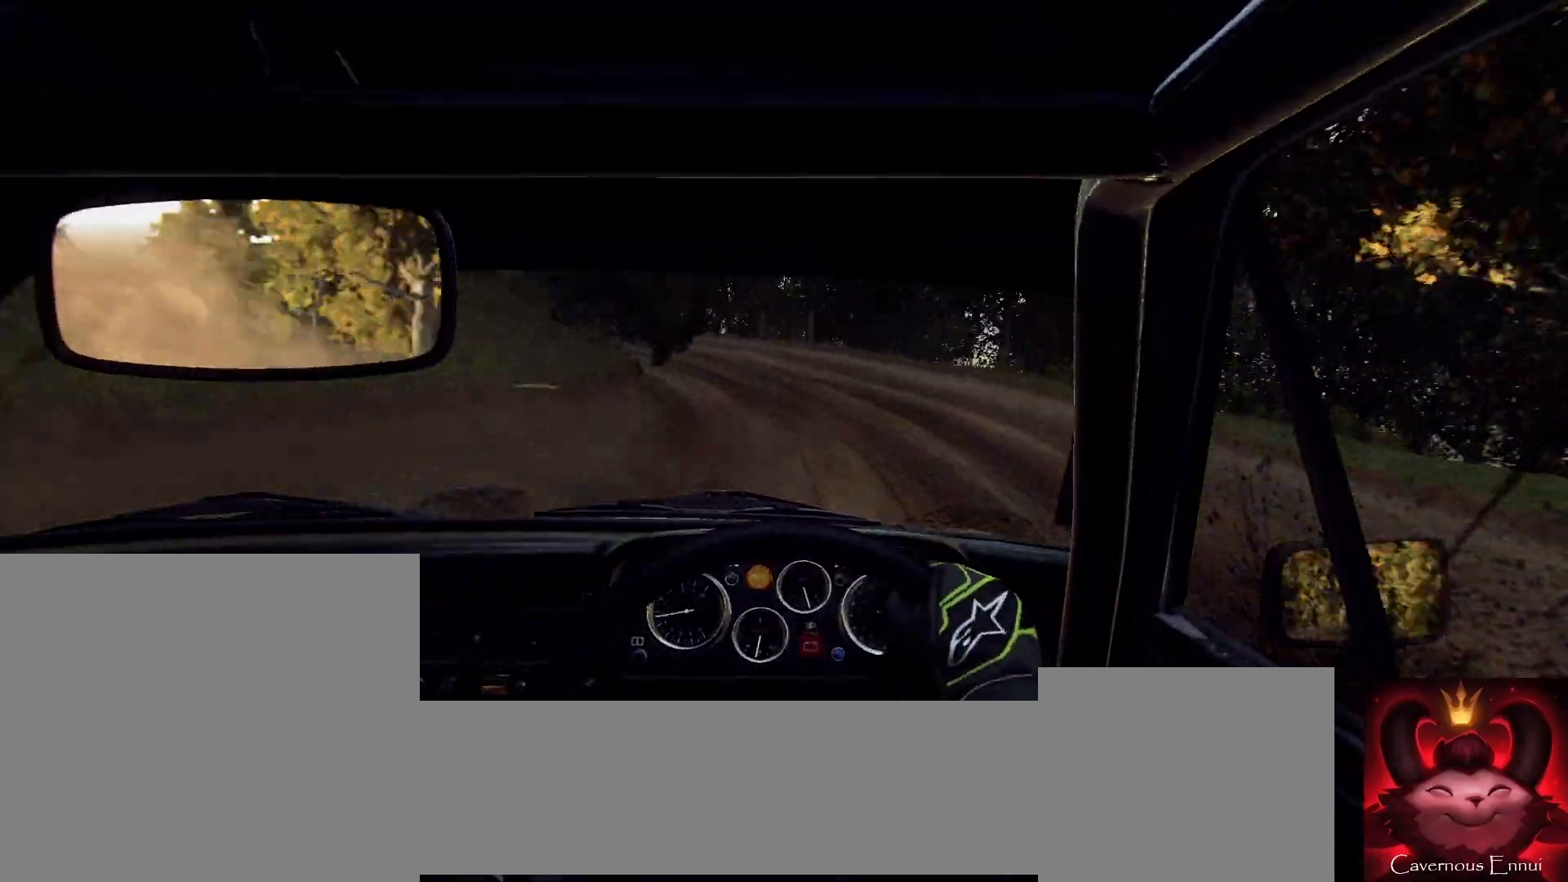
{"buttons": [], "left_stick": "left", "right_stick": "center", "events": [[67, "L2", "down"], [133, "left_stick", "left"], [200, "L2", "up"], [400, "left_stick", "center"], [500, "left_stick", "left"]]}
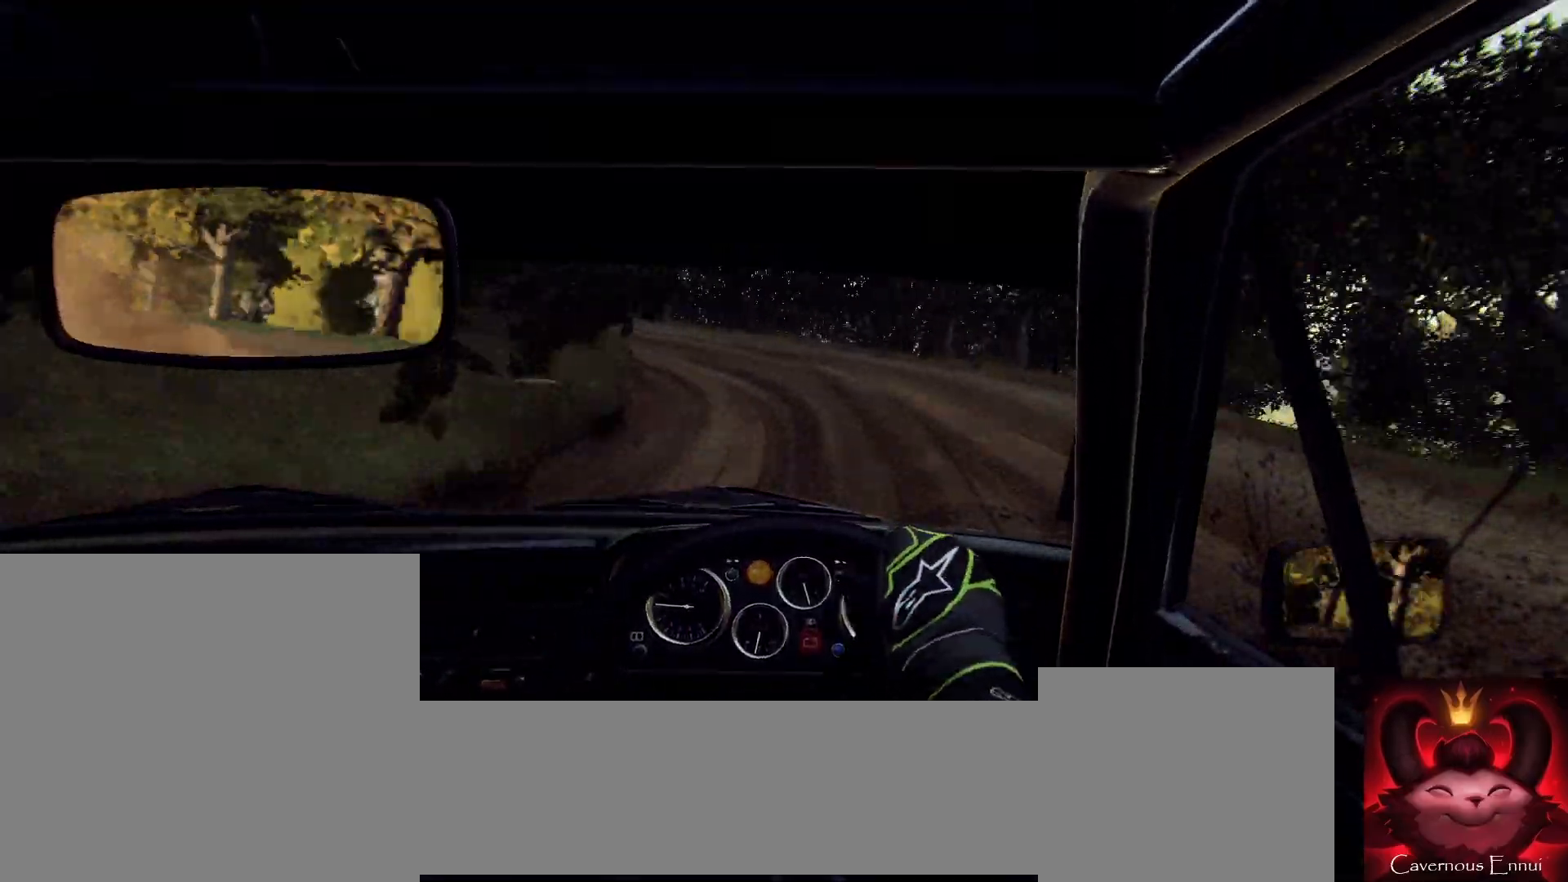
{"buttons": [], "left_stick": "center", "right_stick": "center", "events": [[133, "left_stick", "center"], [233, "right_stick", "up"], [267, "left_stick", "left"], [367, "right_stick", "center"], [400, "left_stick", "center"]]}
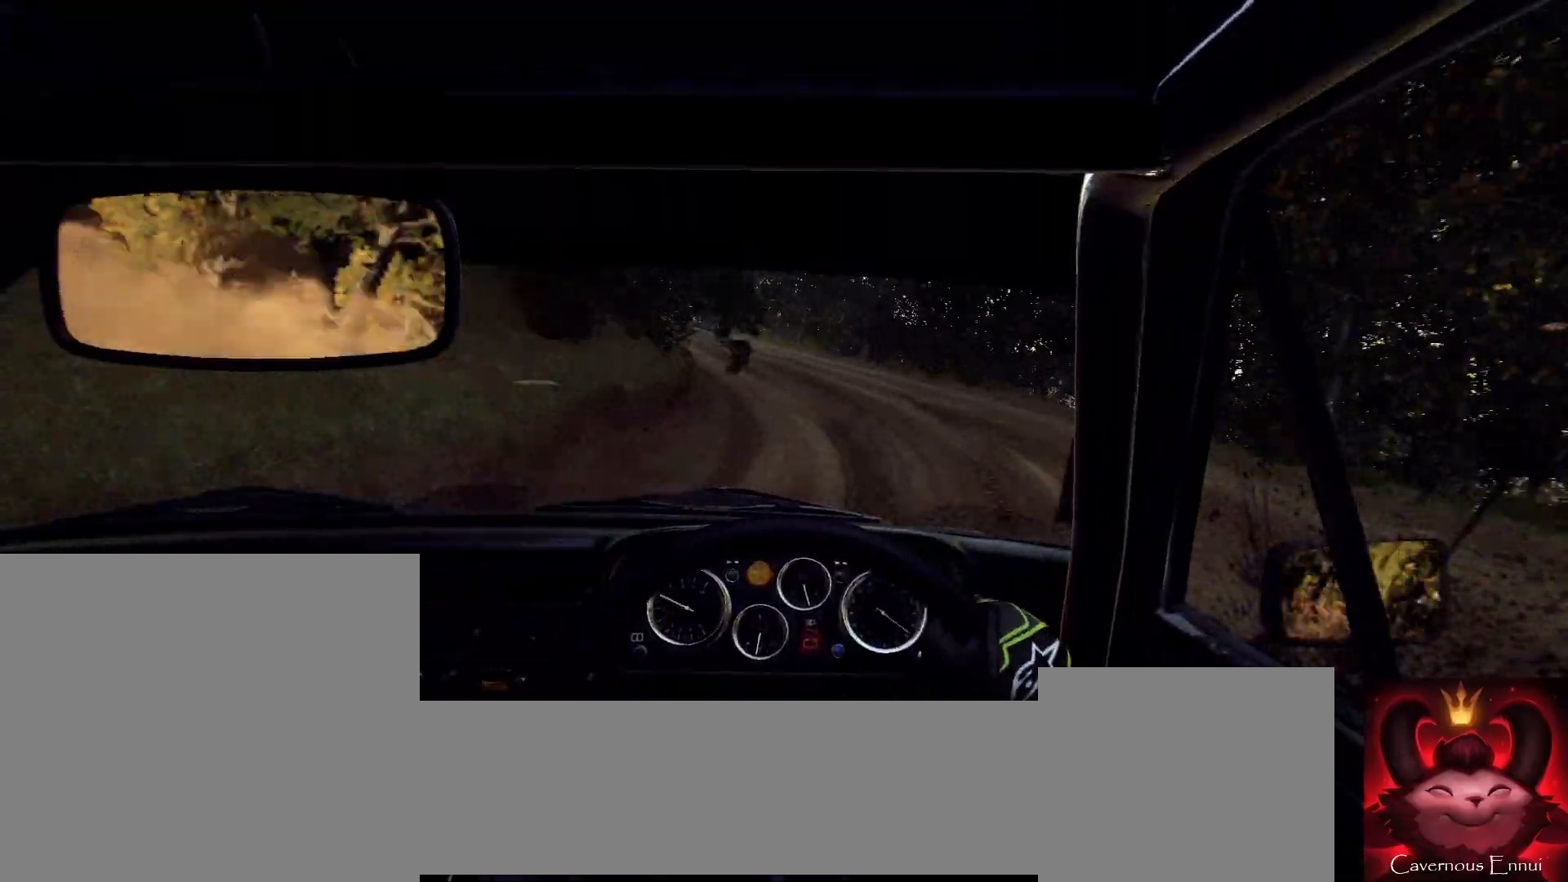
{"buttons": [], "left_stick": "center", "right_stick": "center", "events": [[67, "left_stick", "right"], [67, "right_stick", "up"], [200, "left_stick", "center"], [333, "left_stick", "left"], [467, "right_stick", "center"], [500, "left_stick", "center"]]}
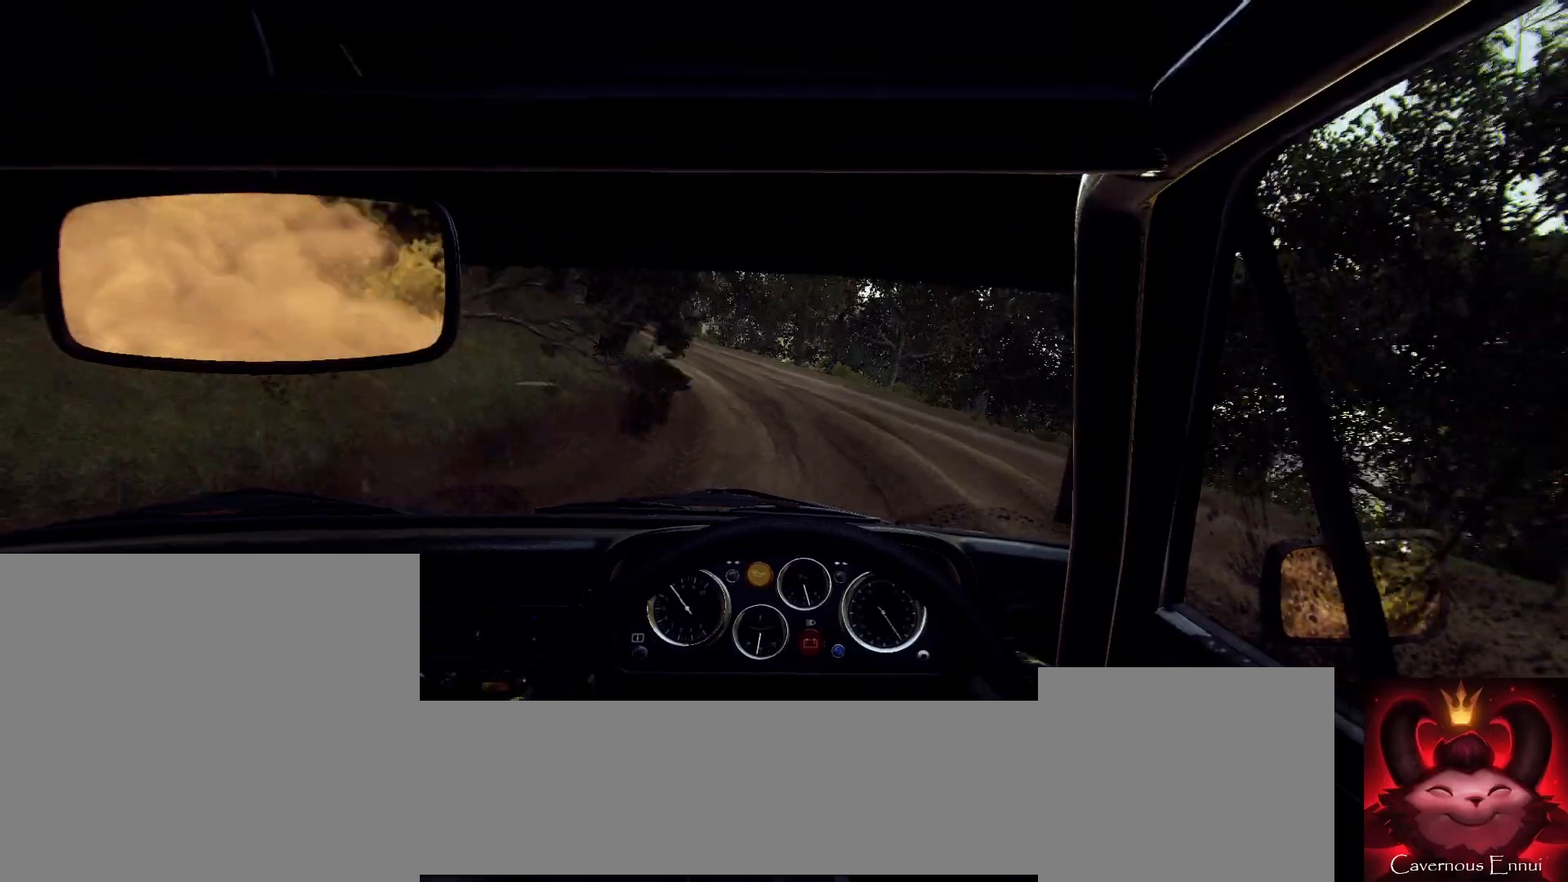
{"buttons": [], "left_stick": "center", "right_stick": "center", "events": [[133, "left_stick", "left"], [267, "right_stick", "up"], [367, "left_stick", "center"], [400, "right_stick", "center"]]}
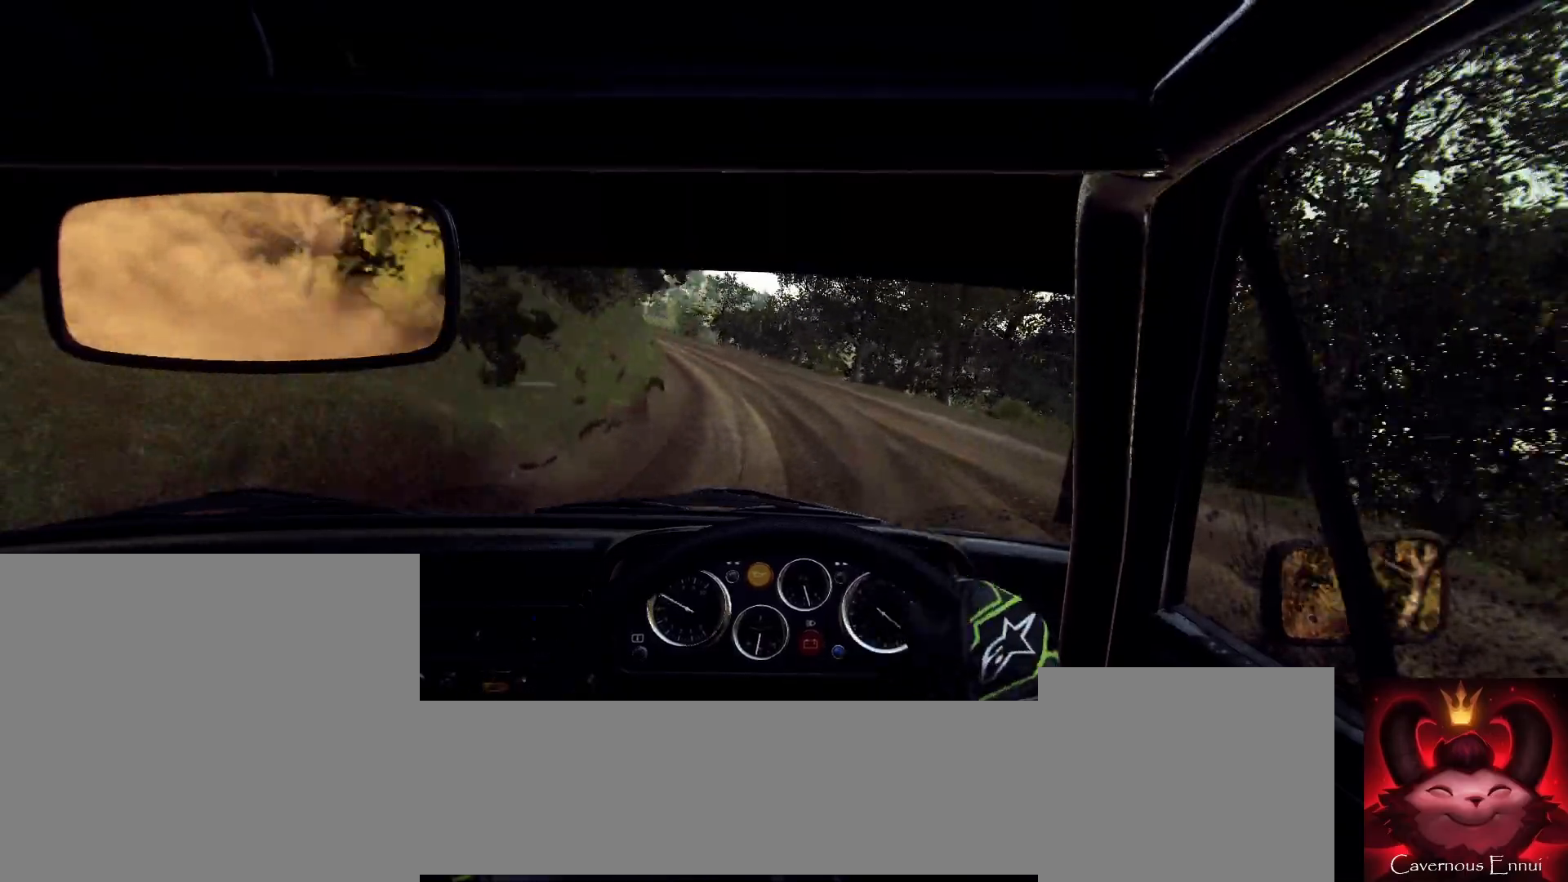
{"buttons": [], "left_stick": "center", "right_stick": "up", "events": [[67, "left_stick", "right"], [100, "right_stick", "up"], [133, "left_stick", "center"], [267, "left_stick", "left"], [400, "left_stick", "center"]]}
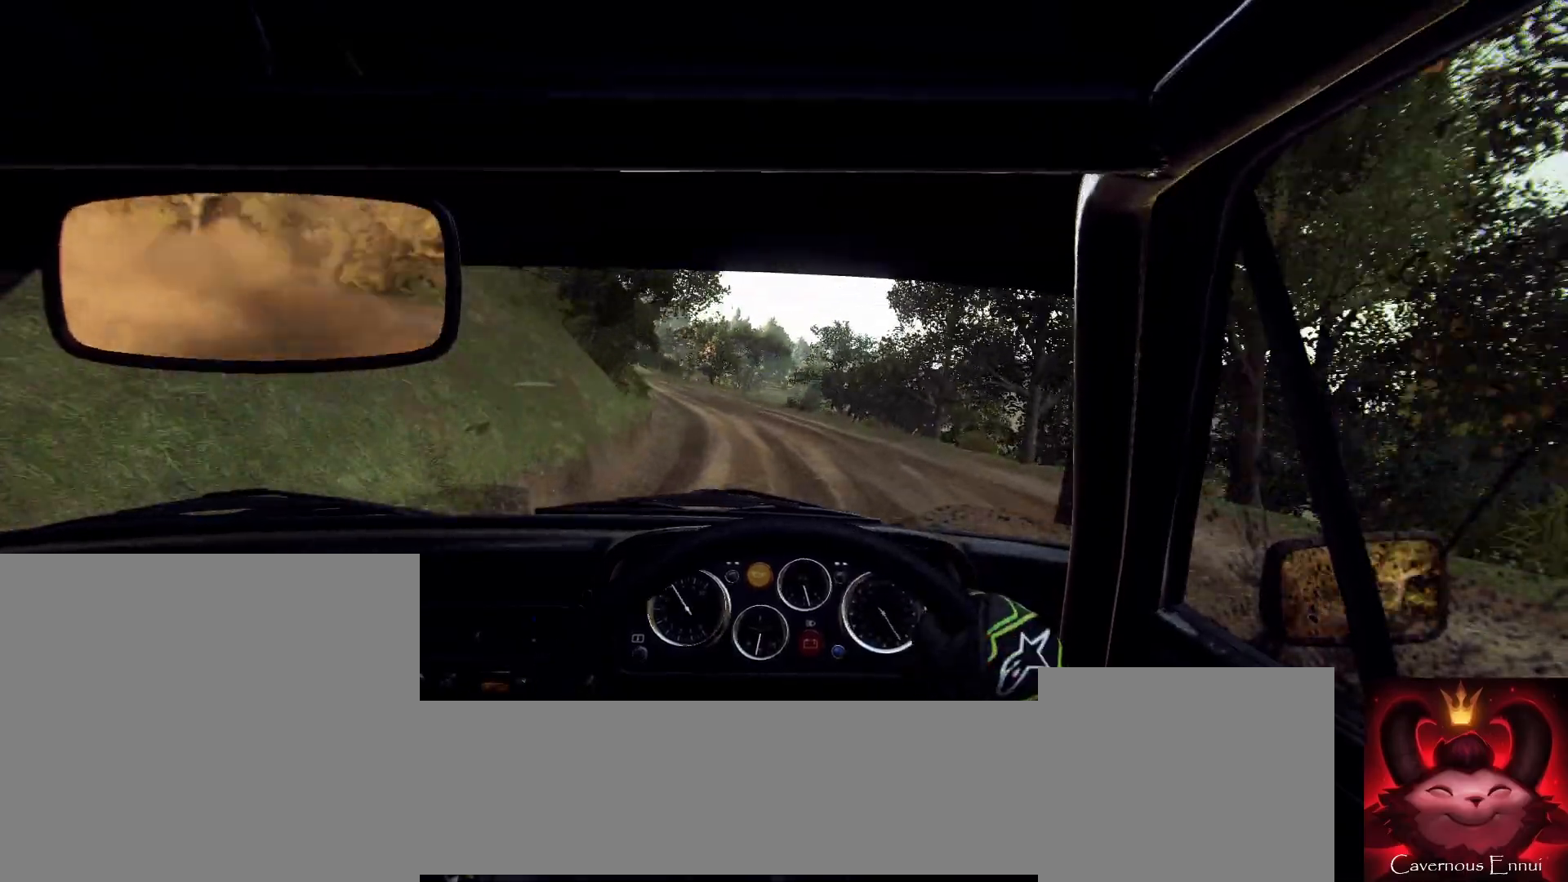
{"buttons": [], "left_stick": "left", "right_stick": "up", "events": [[67, "left_stick", "left"], [167, "right_stick", "center"], [267, "left_stick", "center"], [367, "right_stick", "up"], [400, "left_stick", "left"]]}
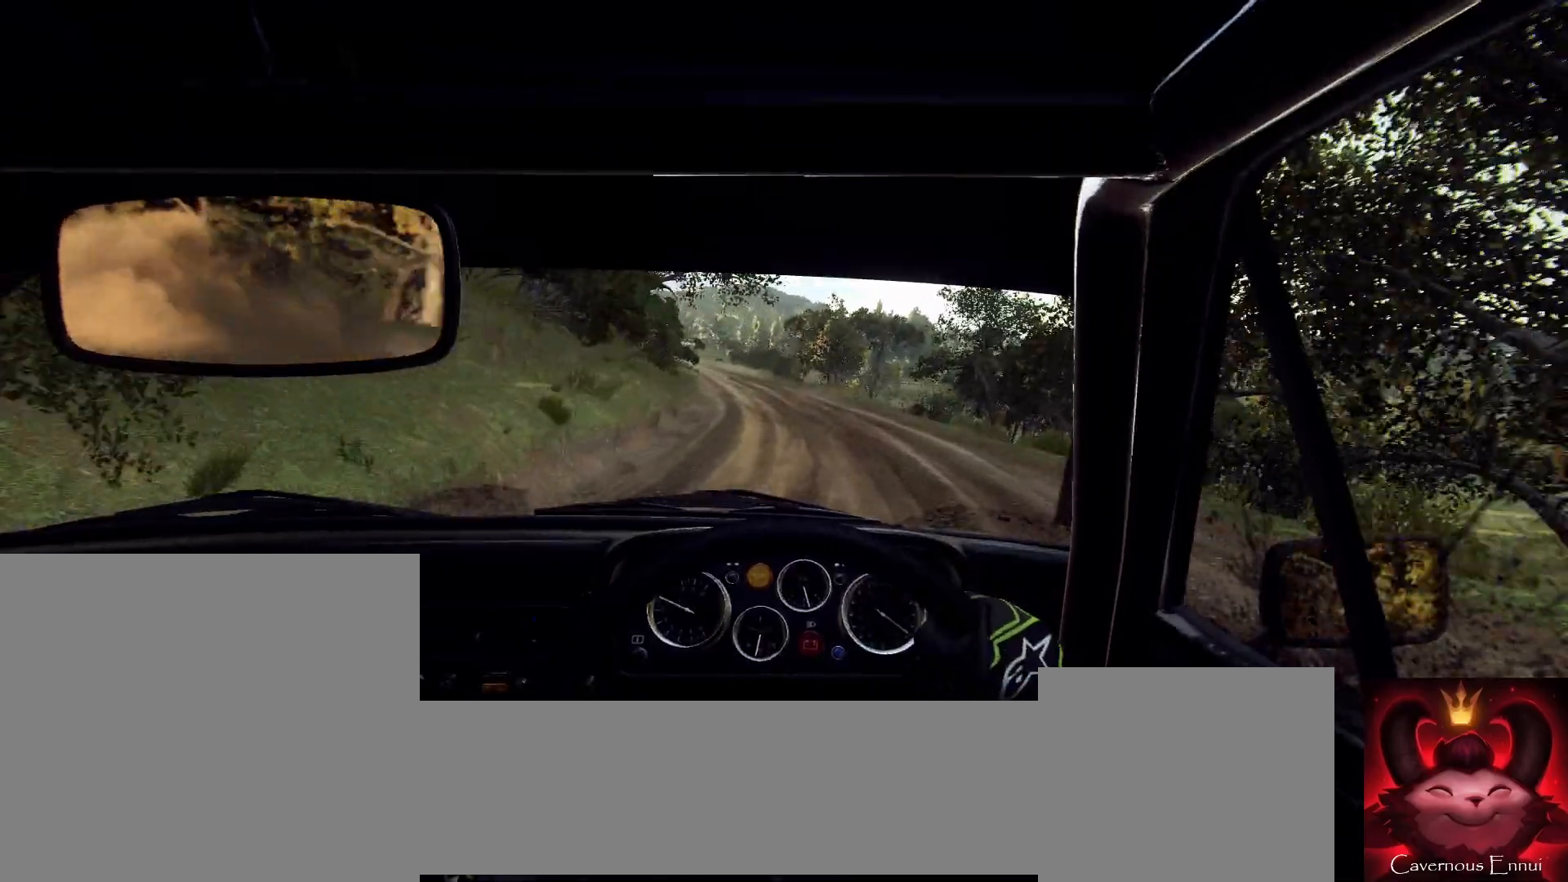
{"buttons": [], "left_stick": "right", "right_stick": "up", "events": [[100, "left_stick", "center"], [100, "right_stick", "center"], [233, "right_stick", "up"], [300, "left_stick", "right"]]}
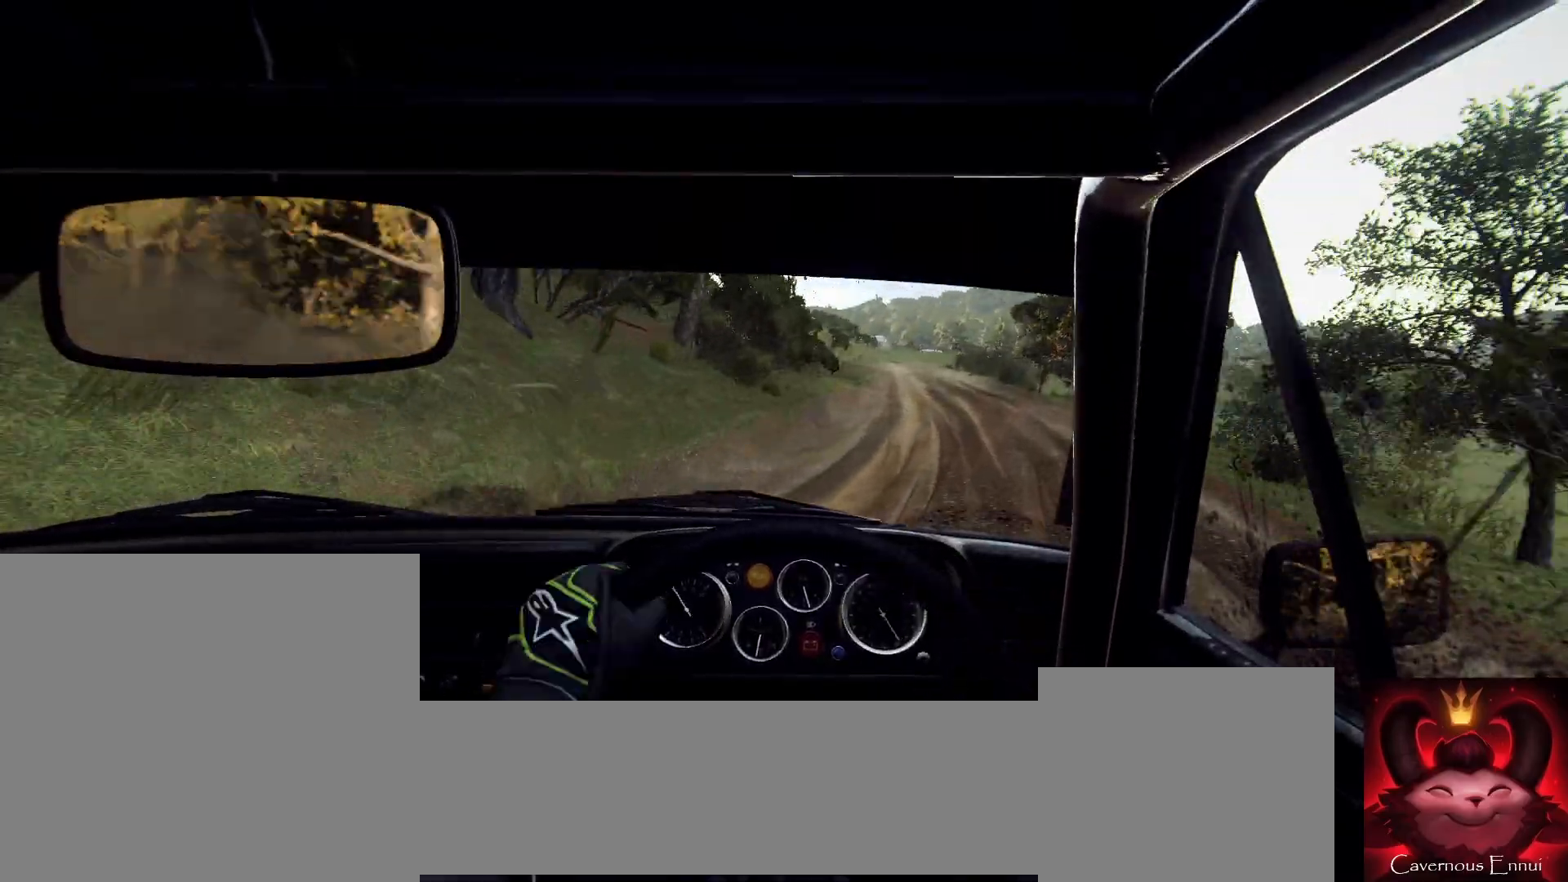
{"buttons": [], "left_stick": "center", "right_stick": "up", "events": [[100, "left_stick", "center"], [200, "left_stick", "right"], [467, "left_stick", "center"]]}
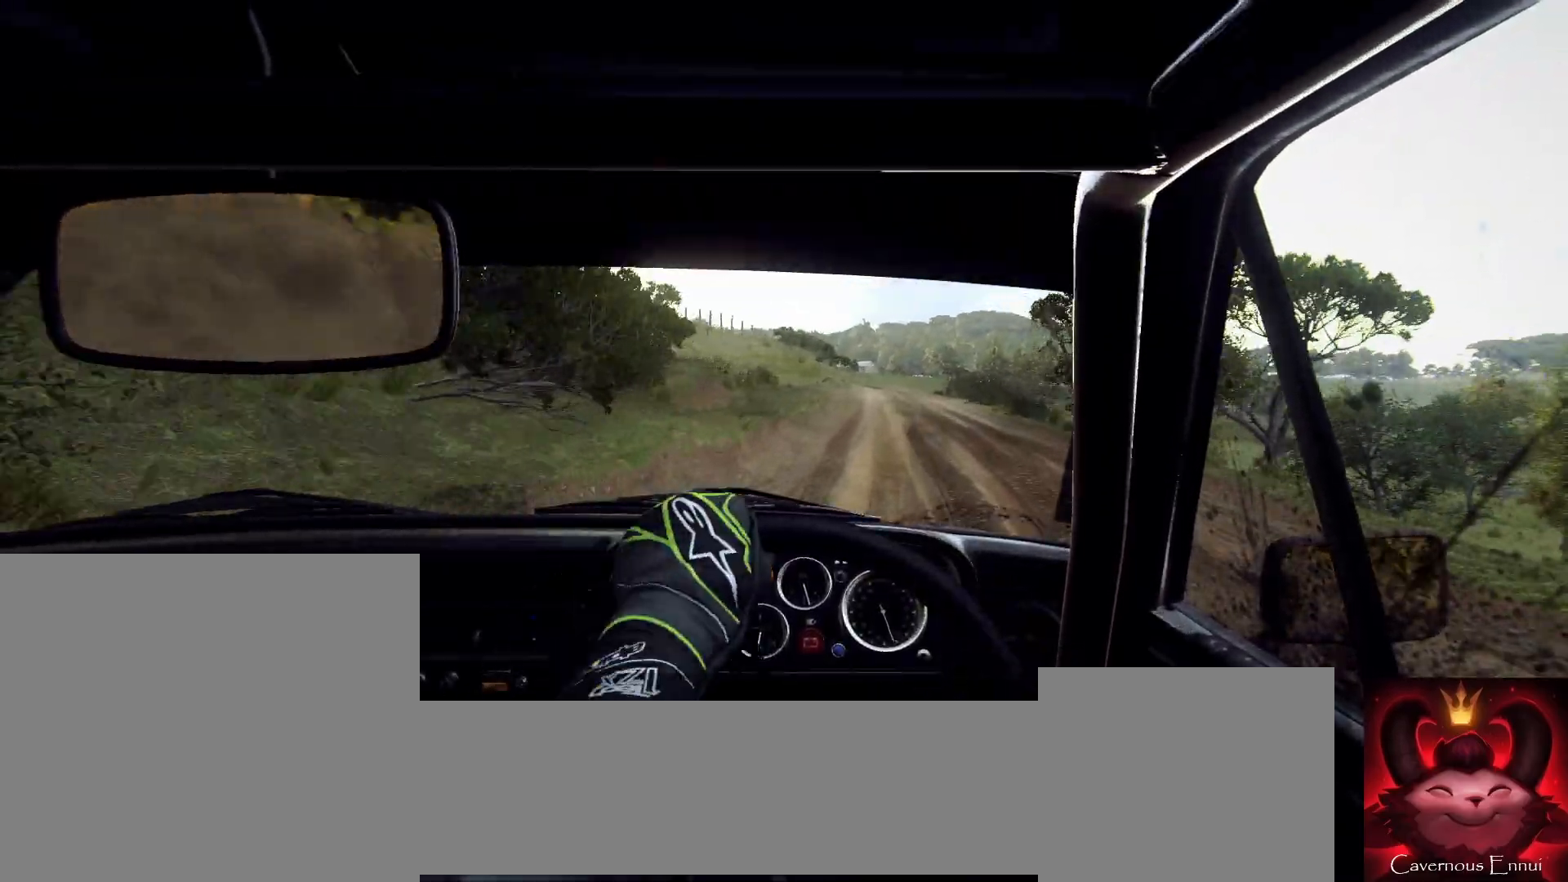
{"buttons": [], "left_stick": "center", "right_stick": "up", "events": [[233, "left_stick", "left"], [400, "left_stick", "center"]]}
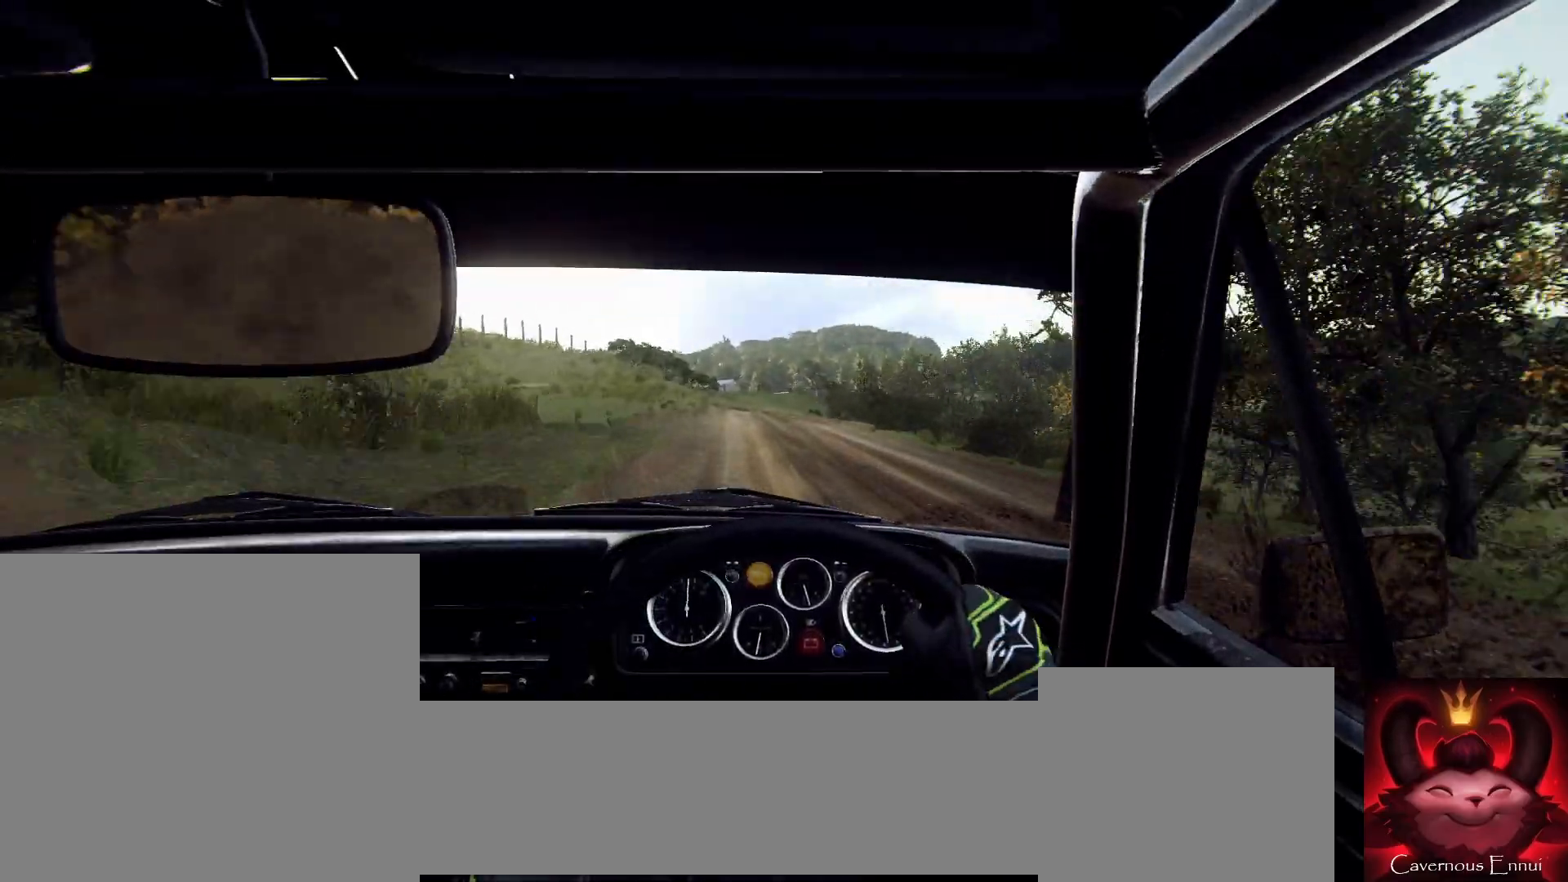
{"buttons": [], "left_stick": "center", "right_stick": "up", "events": [[267, "left_stick", "down-left"], [367, "left_stick", "center"]]}
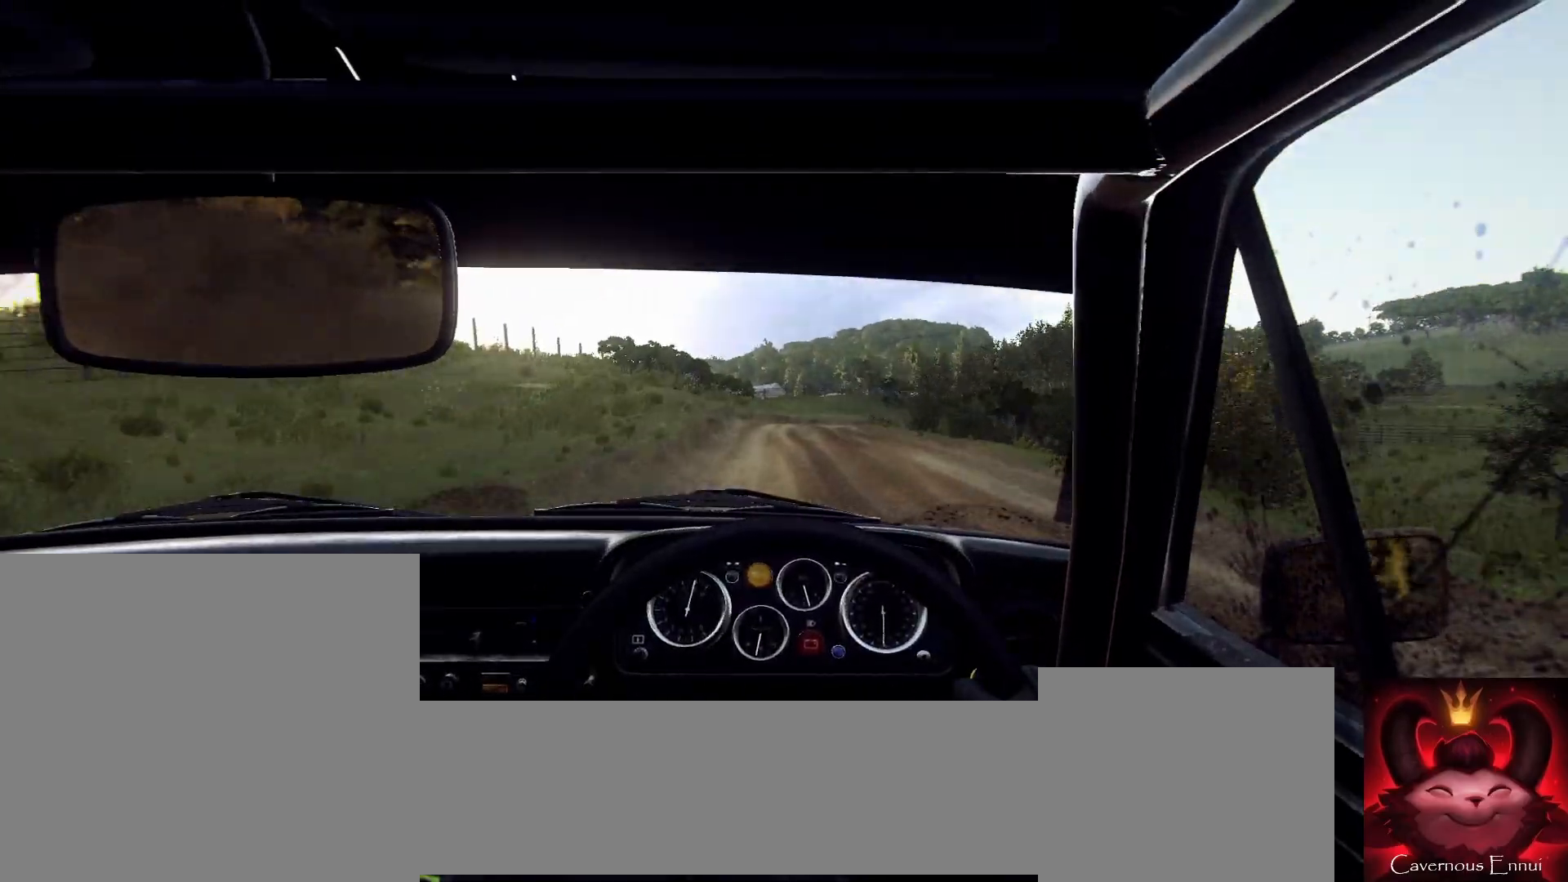
{"buttons": [], "left_stick": "center", "right_stick": "up", "events": [[33, "R1", "down"], [67, "left_stick", "right"], [100, "R1", "up"], [167, "left_stick", "center"], [300, "left_stick", "left"], [400, "left_stick", "center"]]}
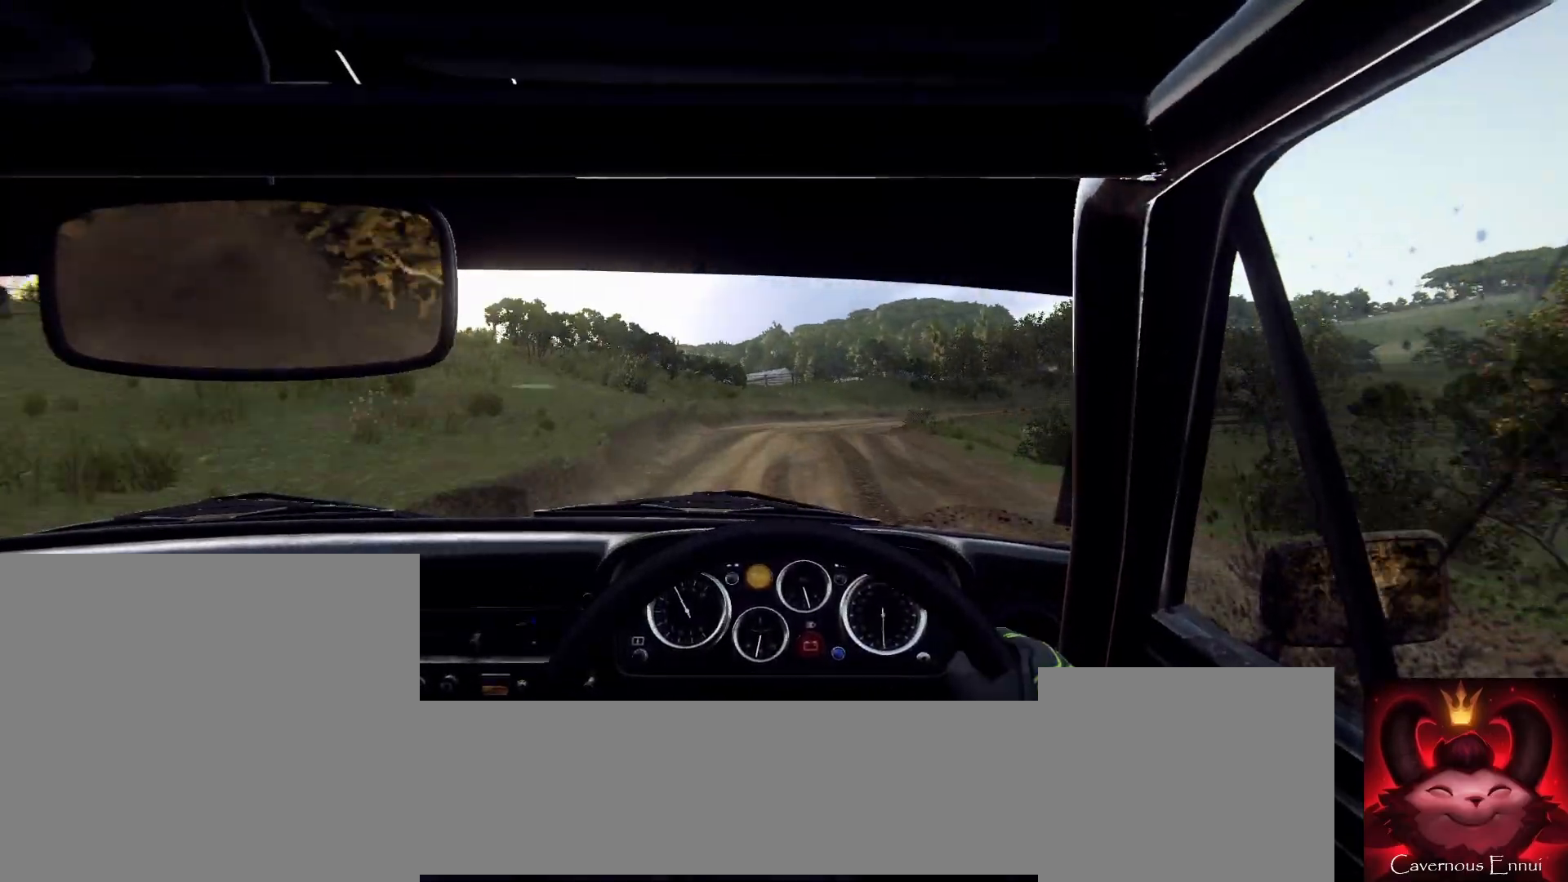
{"buttons": [], "left_stick": "center", "right_stick": "up", "events": [[67, "left_stick", "right"], [133, "right_stick", "center"], [400, "left_stick", "center"], [433, "right_stick", "up"]]}
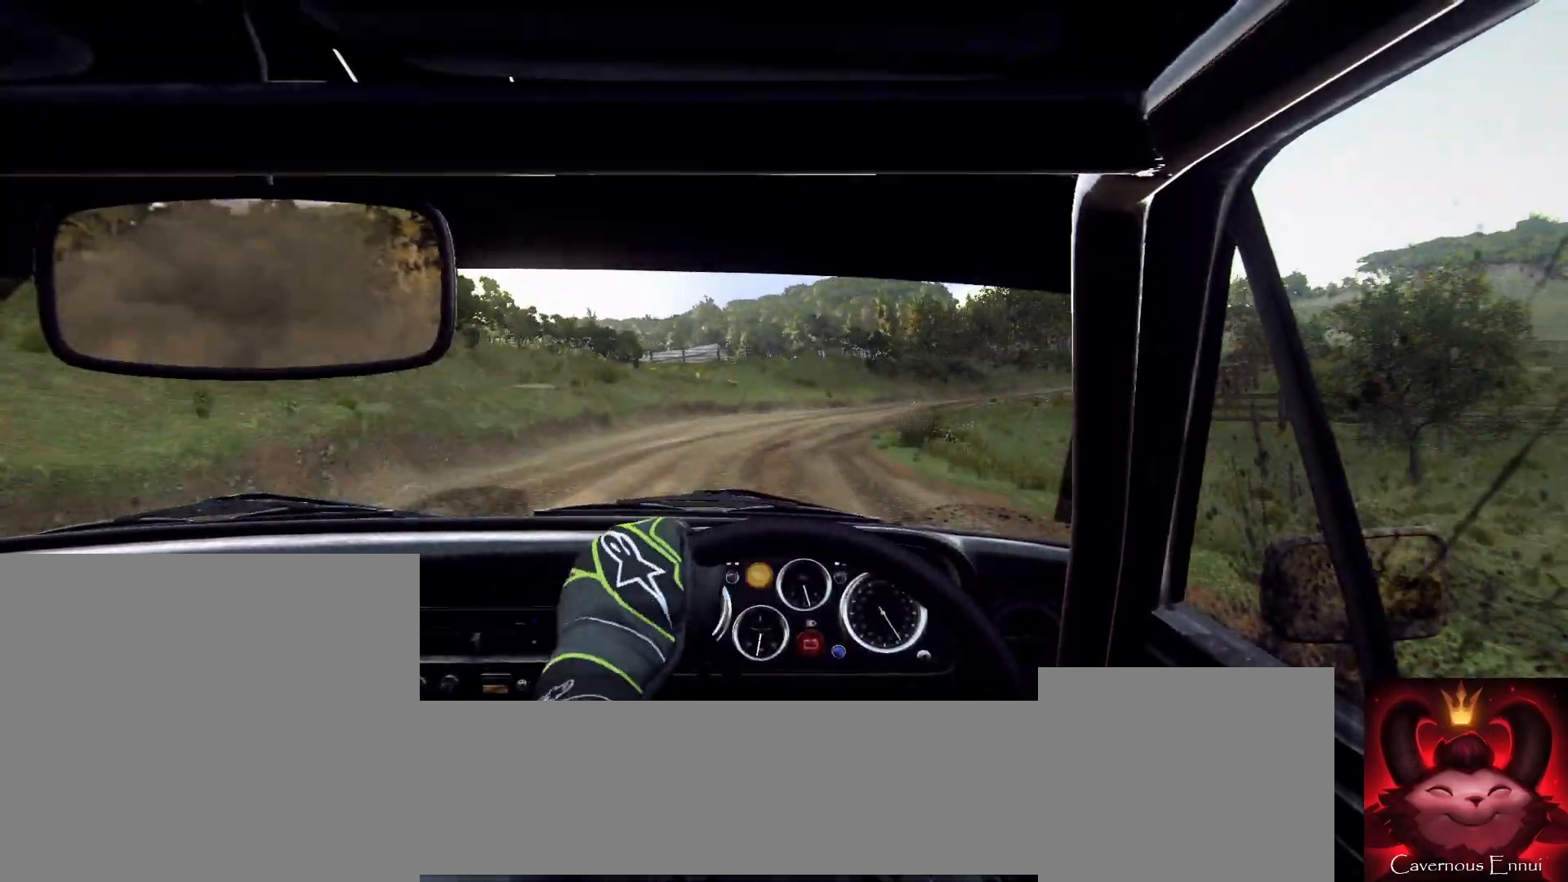
{"buttons": [], "left_stick": "right", "right_stick": "center", "events": [[100, "left_stick", "right"], [100, "right_stick", "center"], [300, "left_stick", "center"], [400, "left_stick", "right"]]}
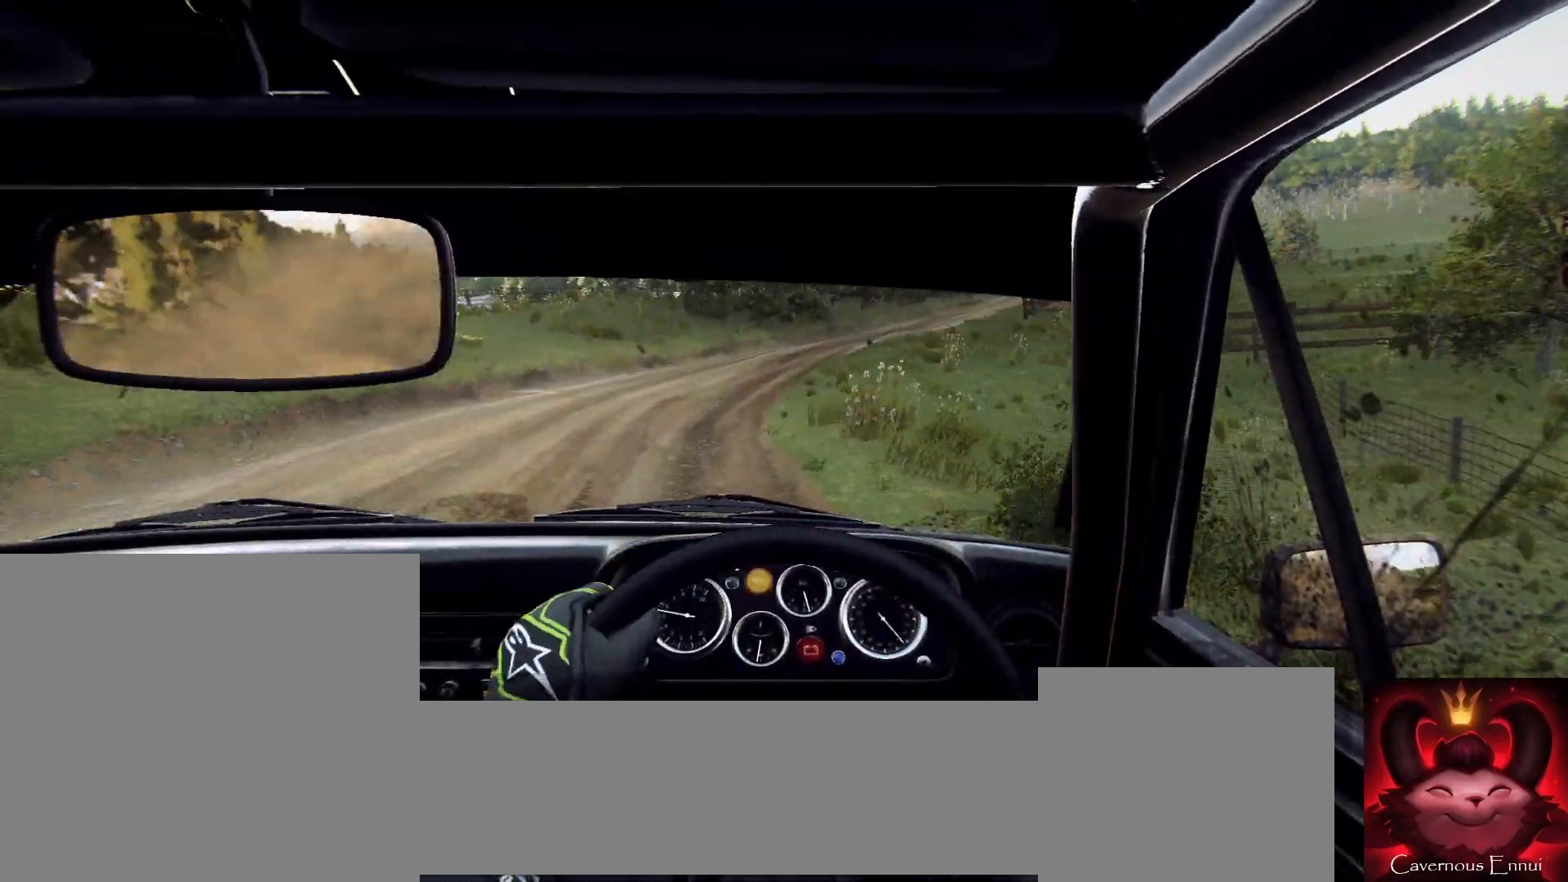
{"buttons": [], "left_stick": "right", "right_stick": "center", "events": [[67, "left_stick", "center"], [67, "right_stick", "up"], [167, "left_stick", "right"], [200, "right_stick", "center"]]}
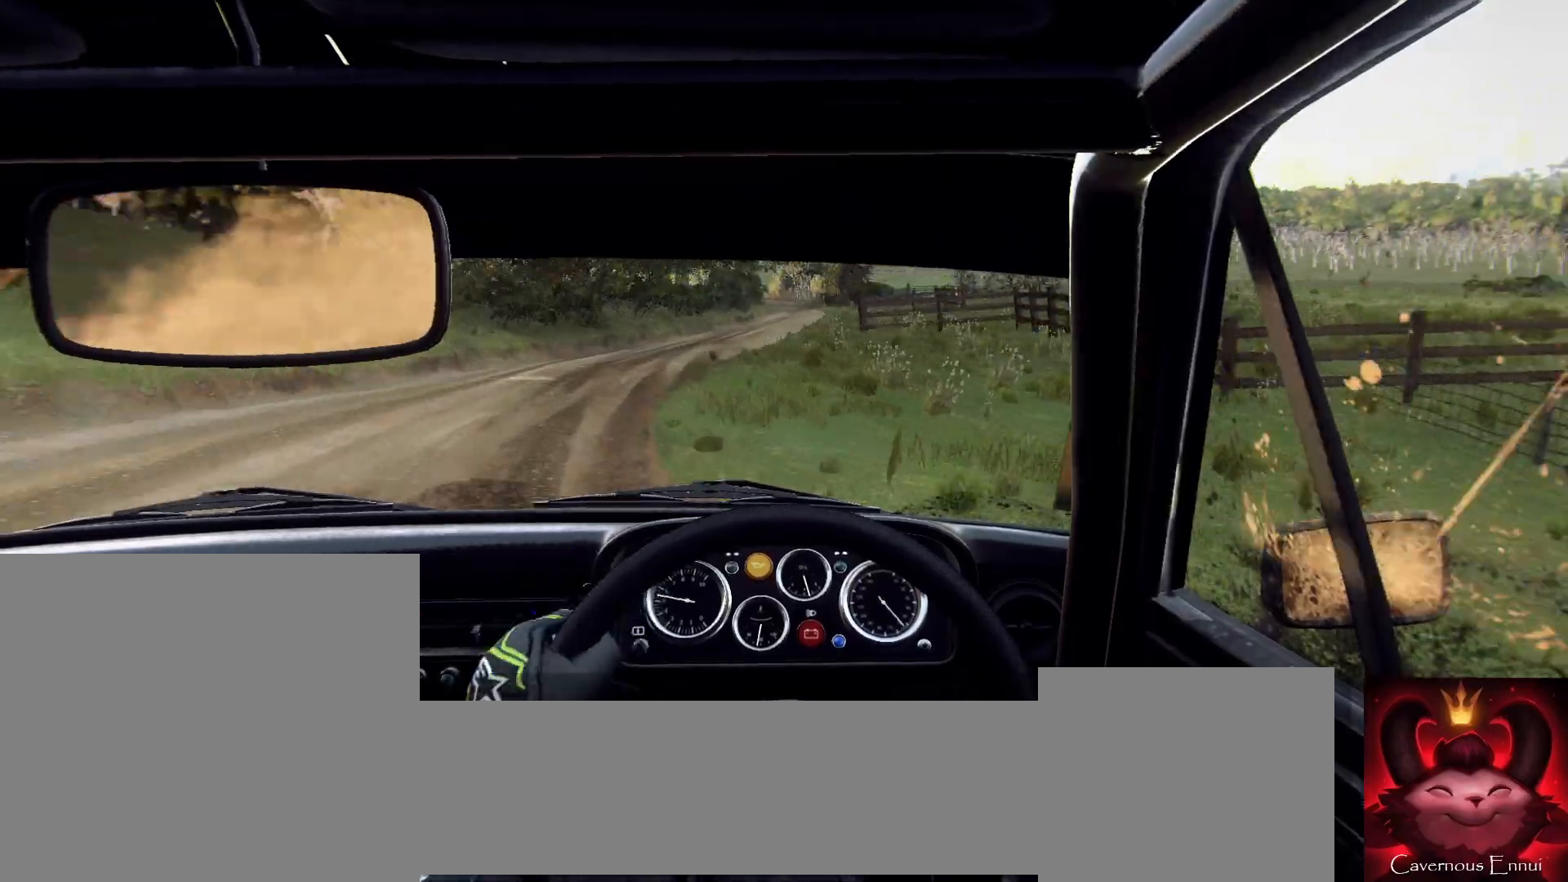
{"buttons": [], "left_stick": "center", "right_stick": "up", "events": [[200, "left_stick", "left"], [467, "left_stick", "center"], [500, "right_stick", "up"]]}
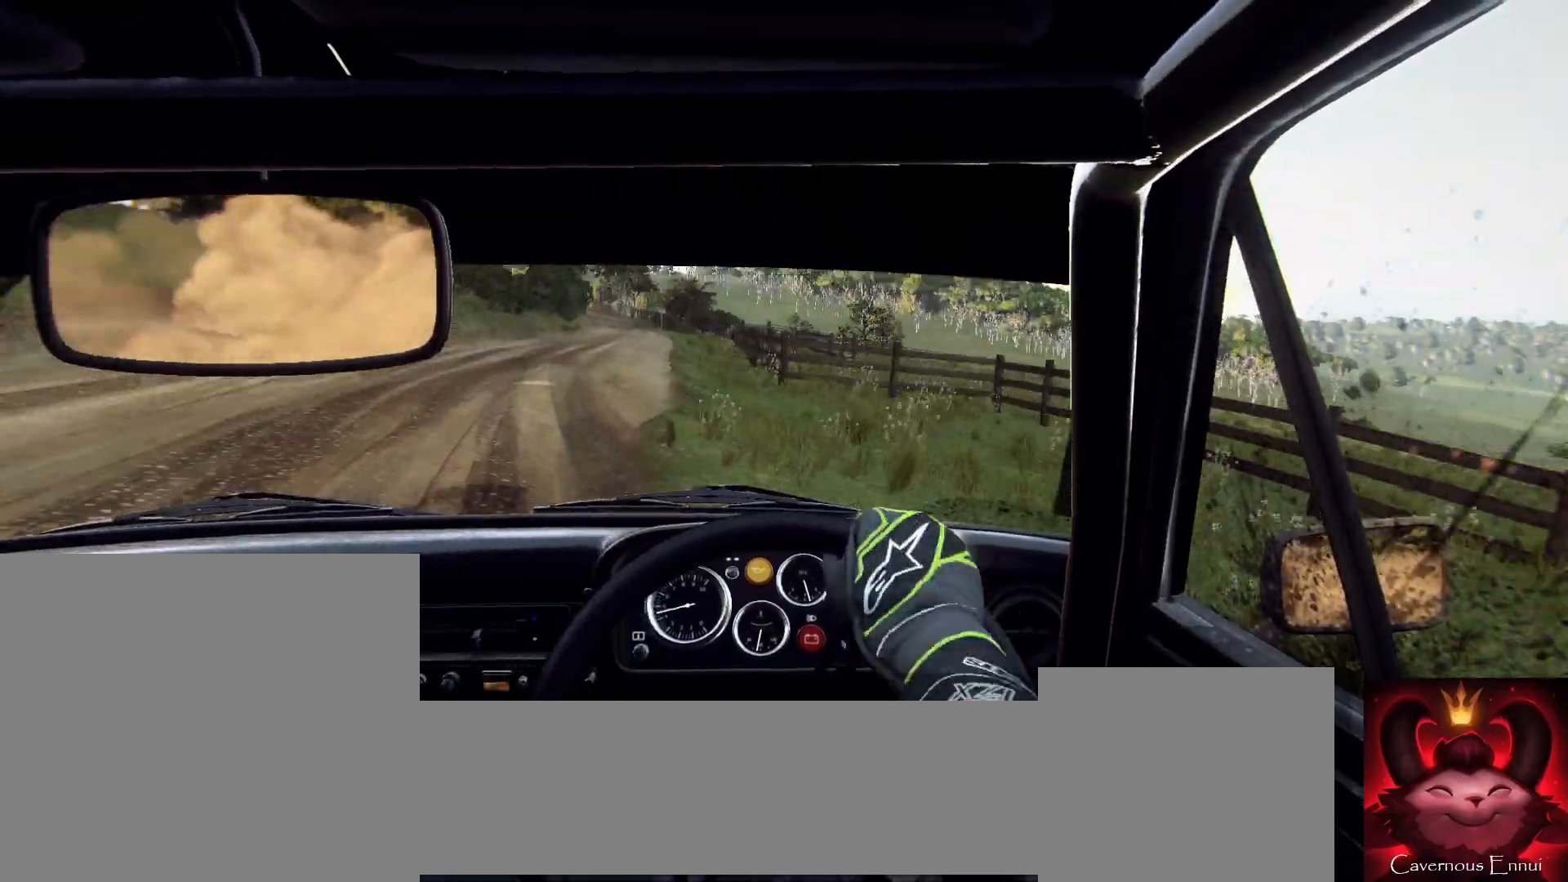
{"buttons": [], "left_stick": "right", "right_stick": "up", "events": [[100, "left_stick", "left"], [200, "left_stick", "center"], [500, "left_stick", "right"]]}
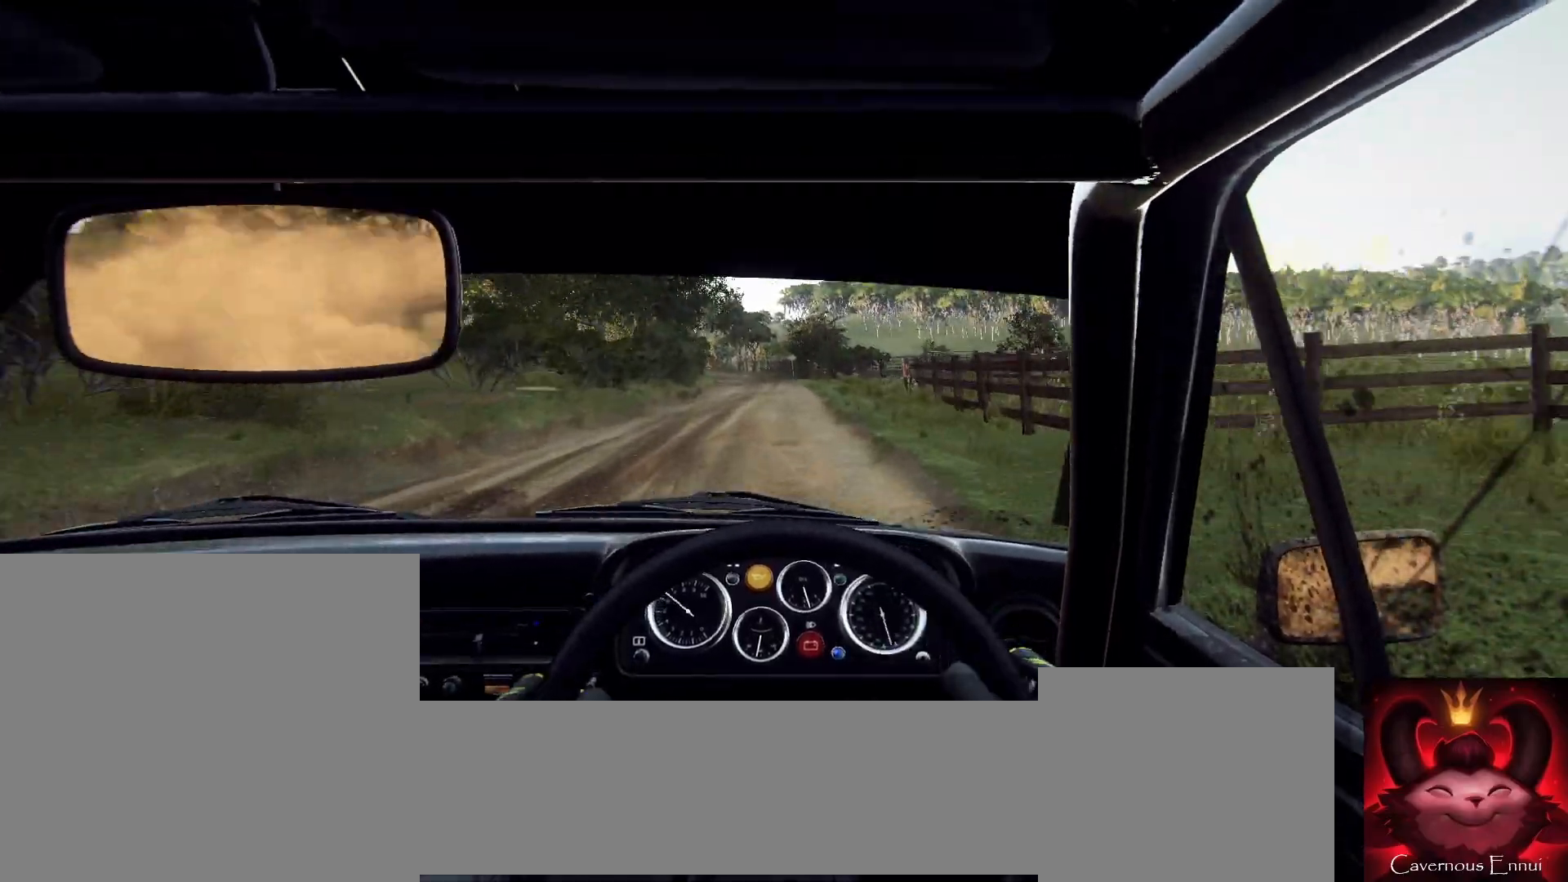
{"buttons": [], "left_stick": "right", "right_stick": "up", "events": [[67, "left_stick", "center"], [300, "left_stick", "right"]]}
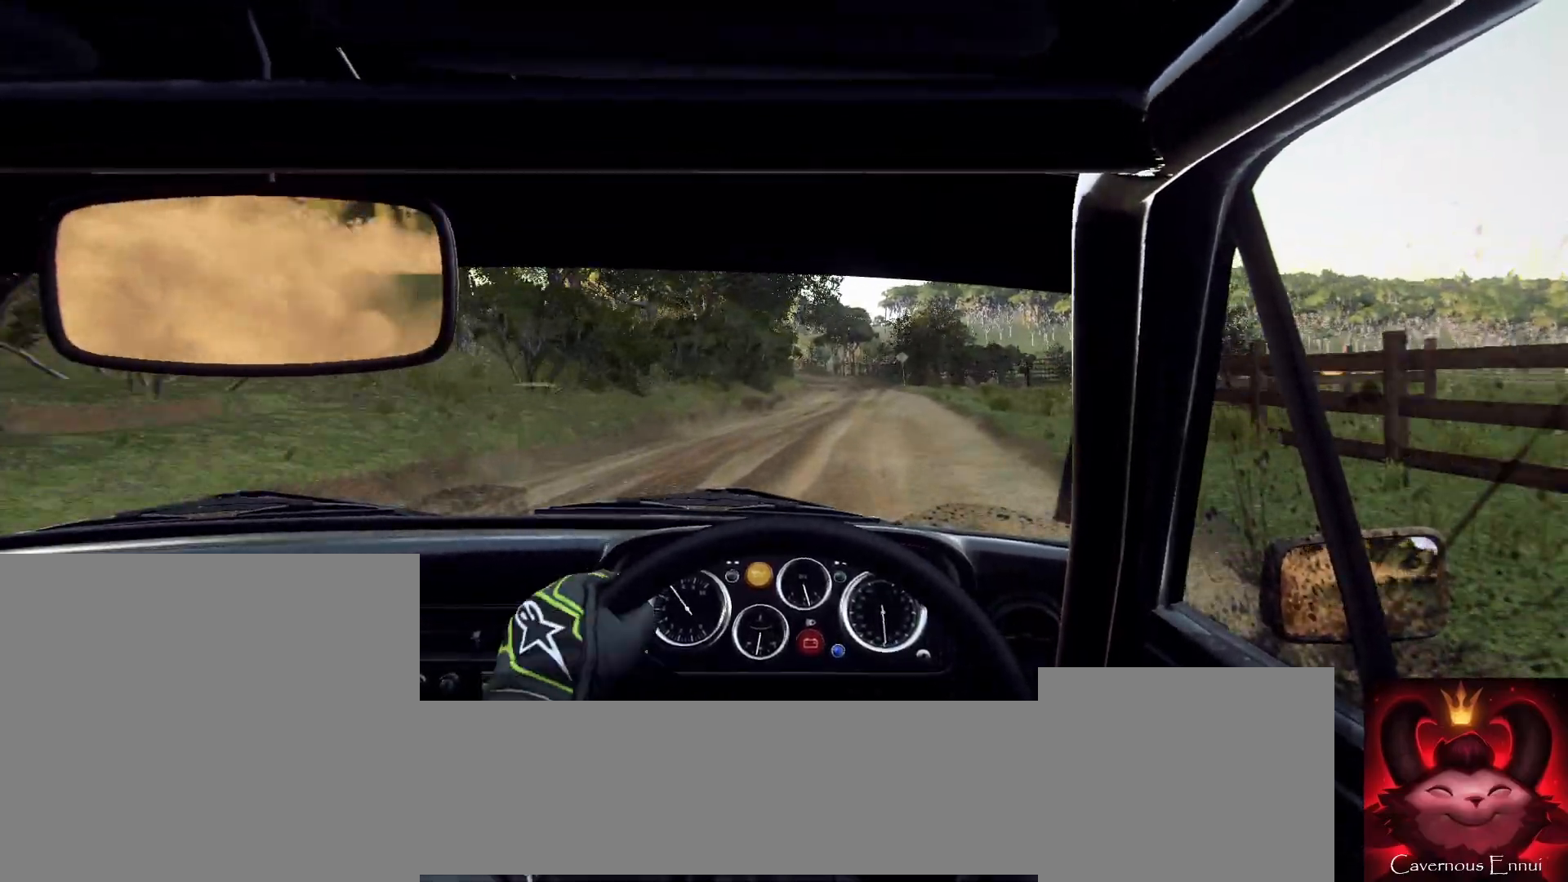
{"buttons": [], "left_stick": "right", "right_stick": "up", "events": [[67, "left_stick", "center"], [400, "left_stick", "right"]]}
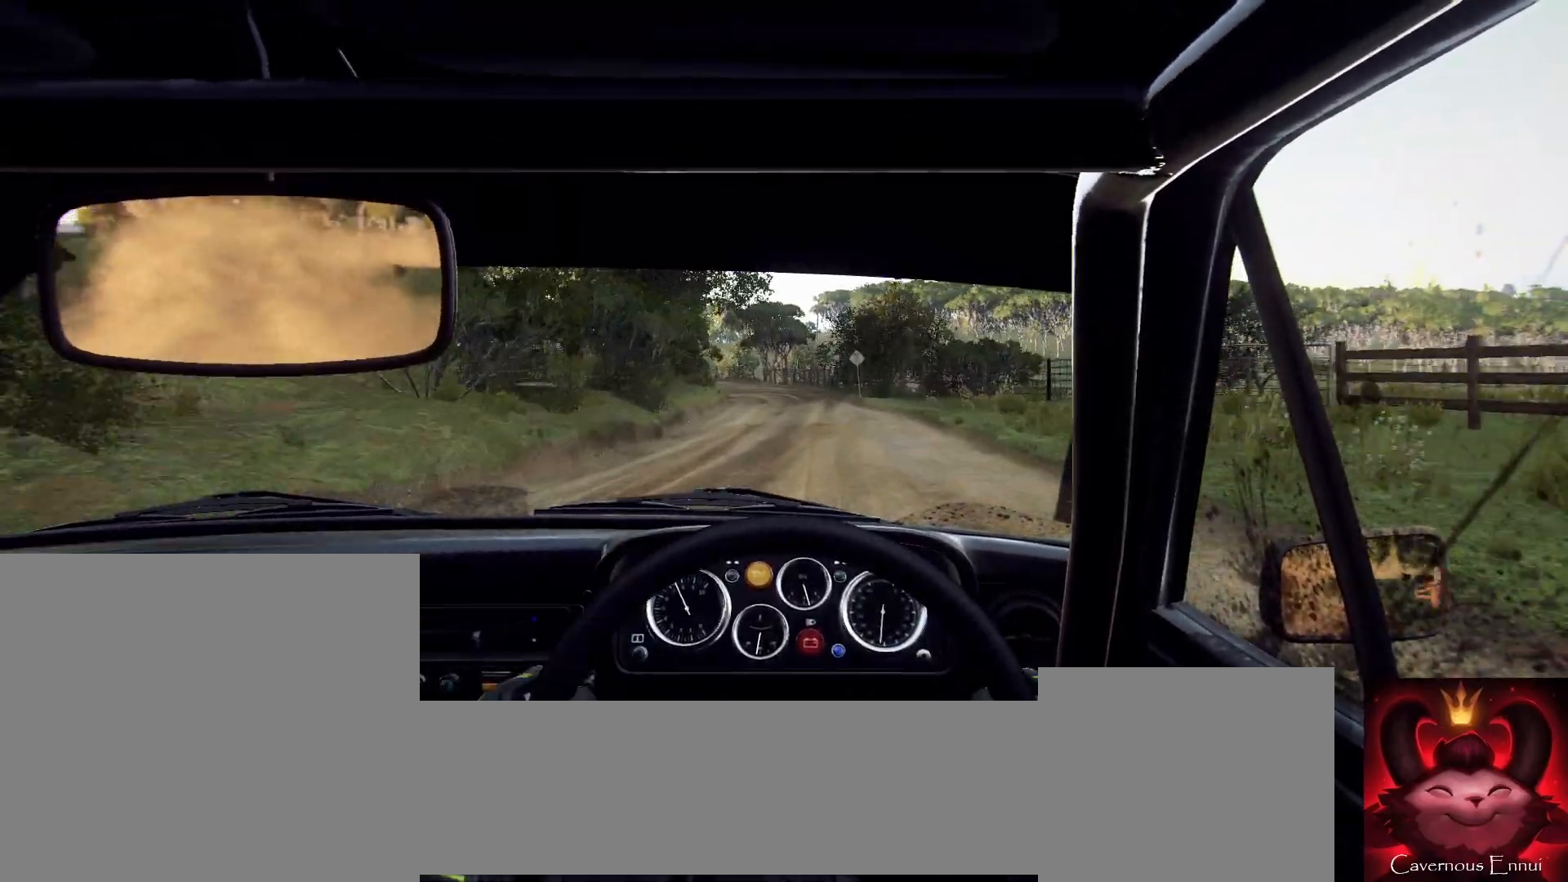
{"buttons": [], "left_stick": "center", "right_stick": "up", "events": [[67, "left_stick", "center"], [200, "left_stick", "left"], [467, "left_stick", "center"]]}
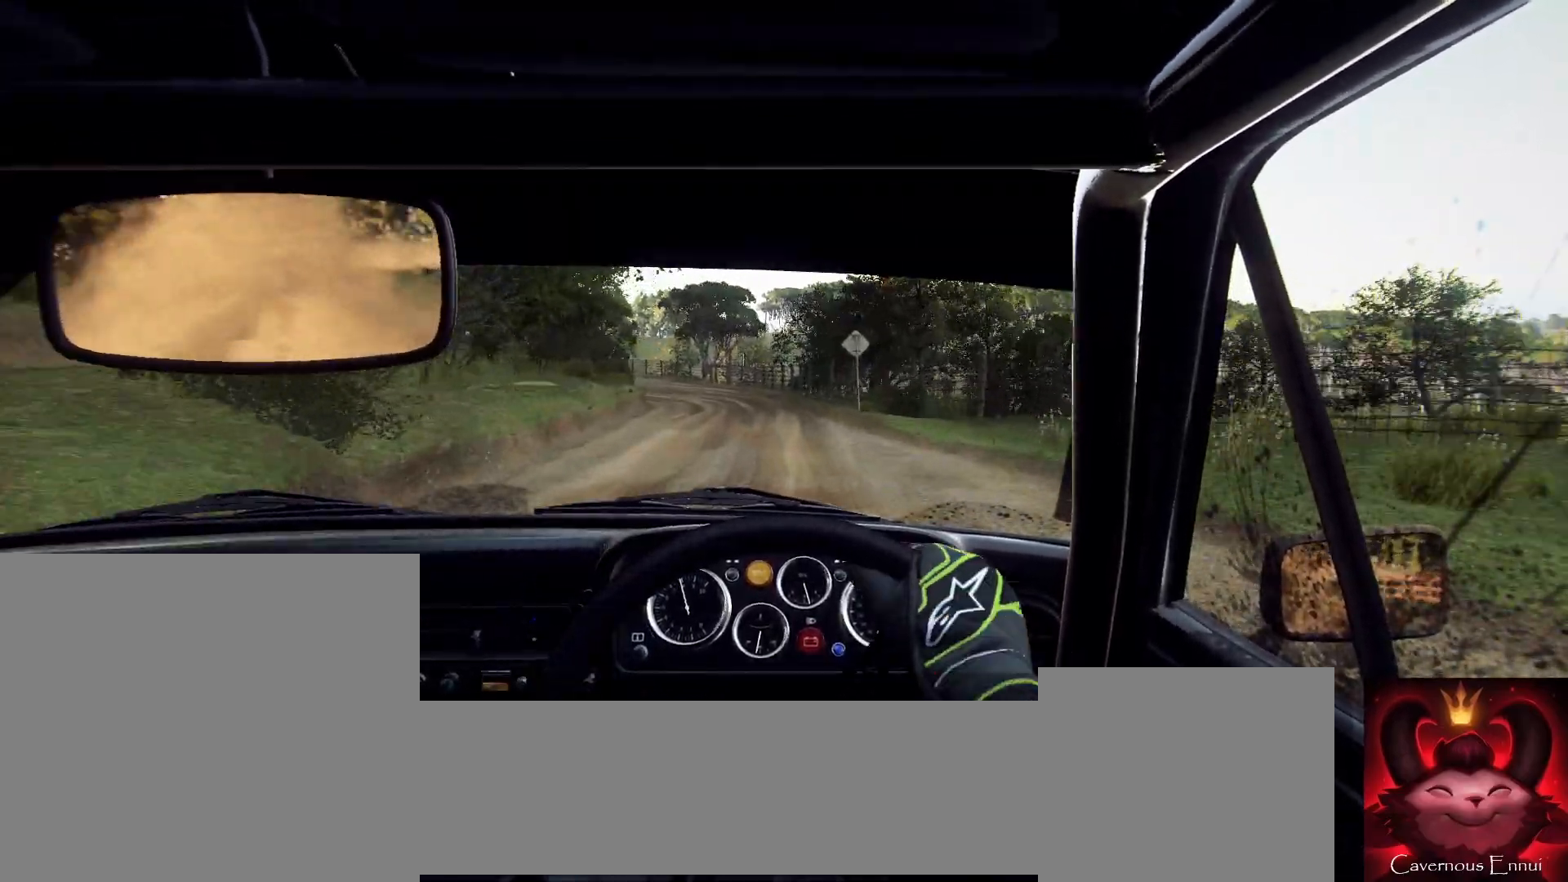
{"buttons": [], "left_stick": "left", "right_stick": "center", "events": [[133, "left_stick", "left"], [233, "right_stick", "center"], [333, "left_stick", "center"], [467, "left_stick", "left"]]}
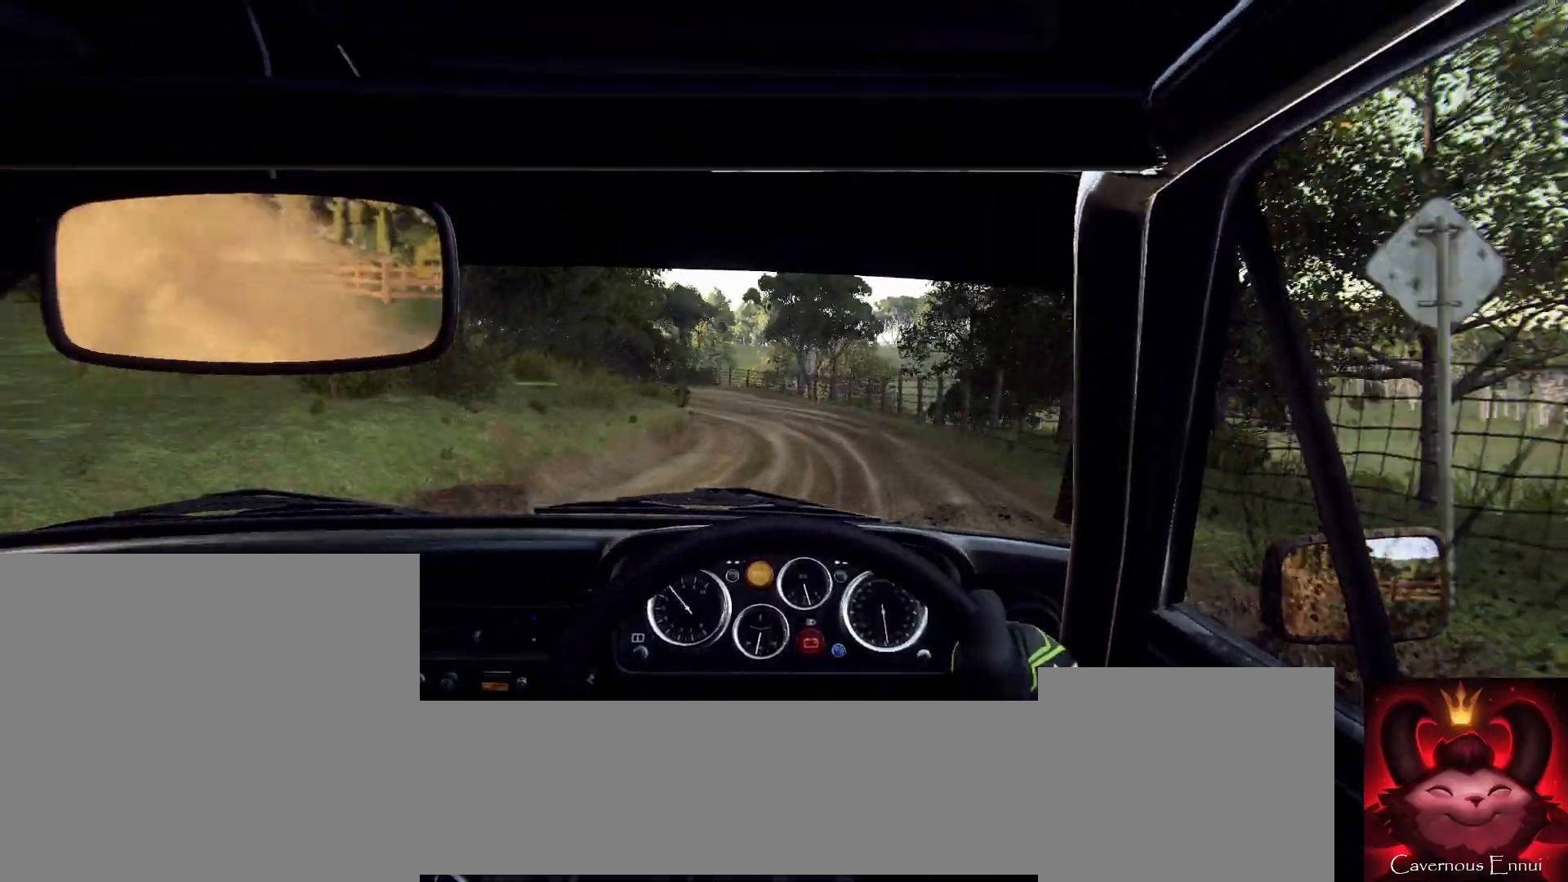
{"buttons": [], "left_stick": "center", "right_stick": "center", "events": [[100, "right_stick", "up"], [167, "left_stick", "center"], [200, "right_stick", "center"], [233, "left_stick", "left"], [367, "left_stick", "center"]]}
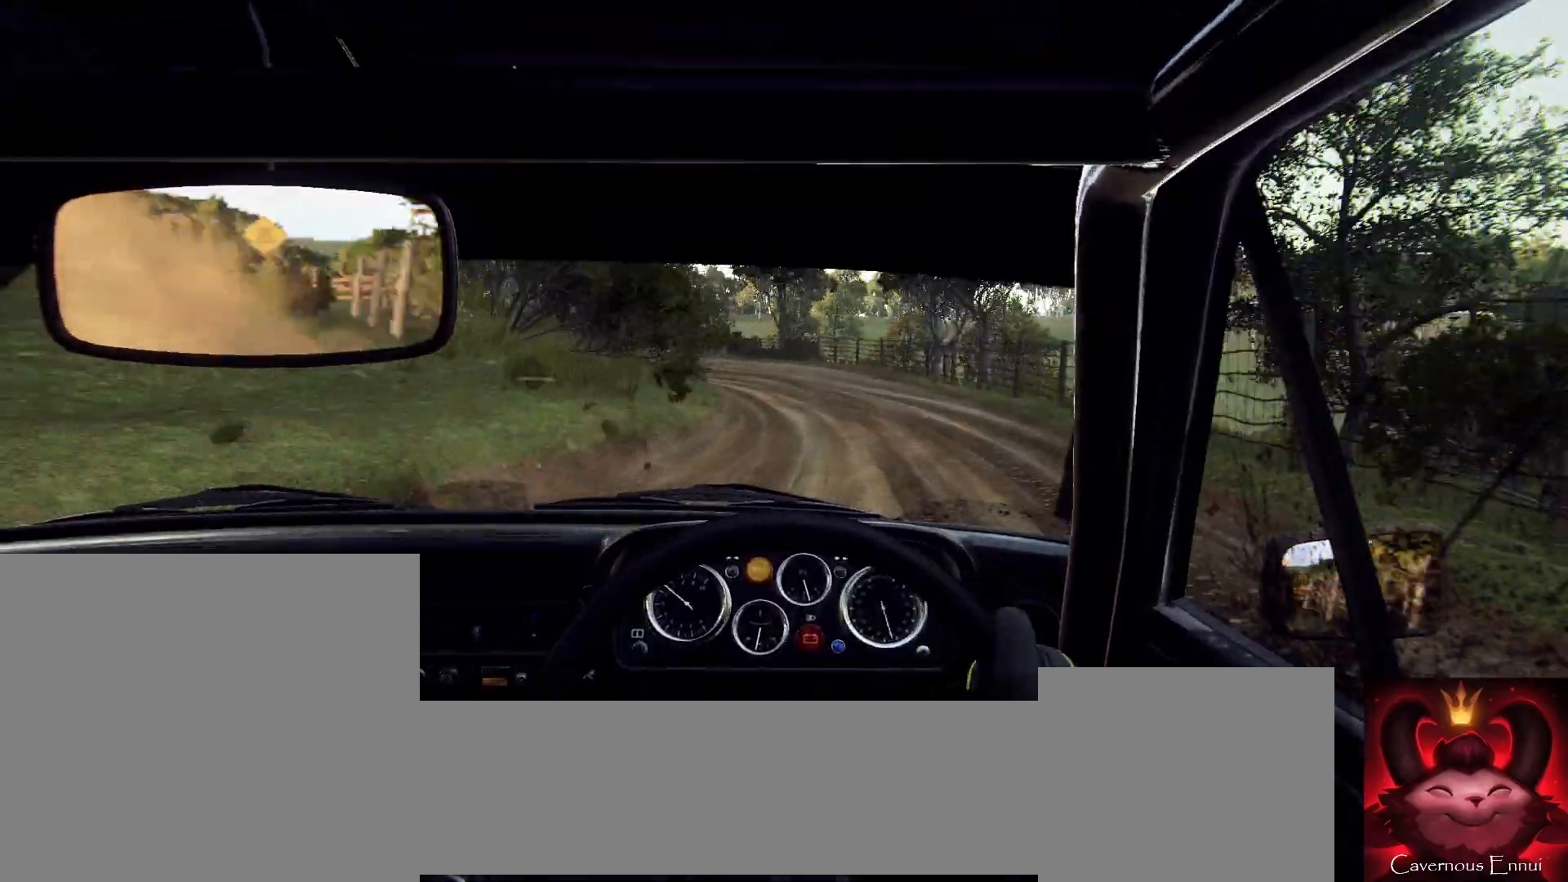
{"buttons": [], "left_stick": "left", "right_stick": "center", "events": [[67, "right_stick", "up"], [133, "left_stick", "left"], [200, "right_stick", "center"]]}
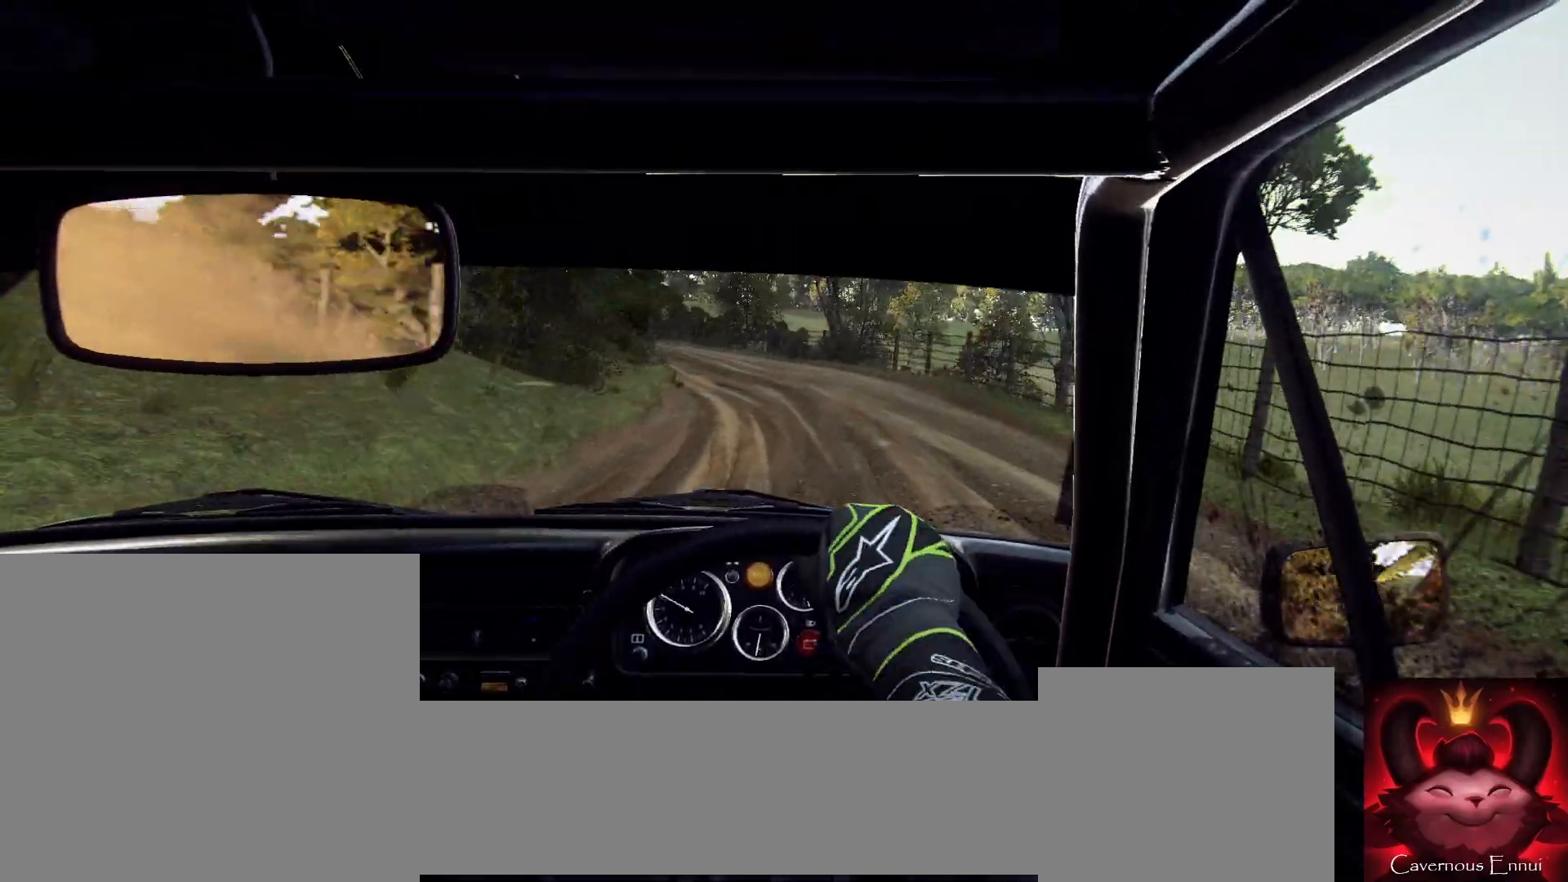
{"buttons": [], "left_stick": "right", "right_stick": "center", "events": [[33, "left_stick", "center"], [200, "left_stick", "left"], [300, "left_stick", "center"], [367, "right_stick", "up"], [467, "left_stick", "right"], [467, "right_stick", "center"]]}
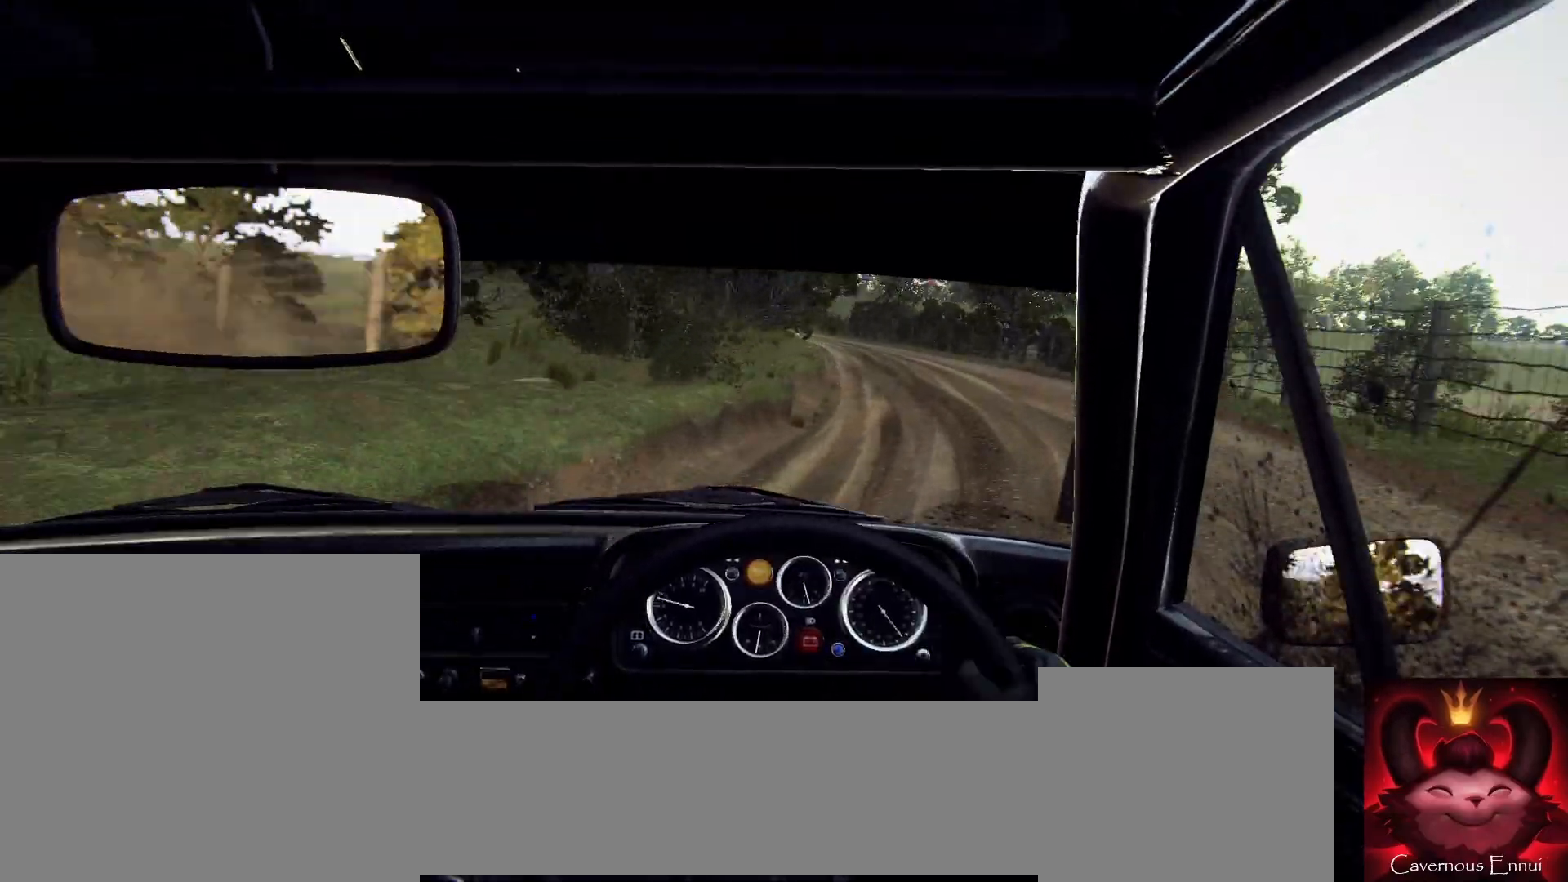
{"buttons": [], "left_stick": "center", "right_stick": "up", "events": [[267, "left_stick", "center"], [300, "right_stick", "up"]]}
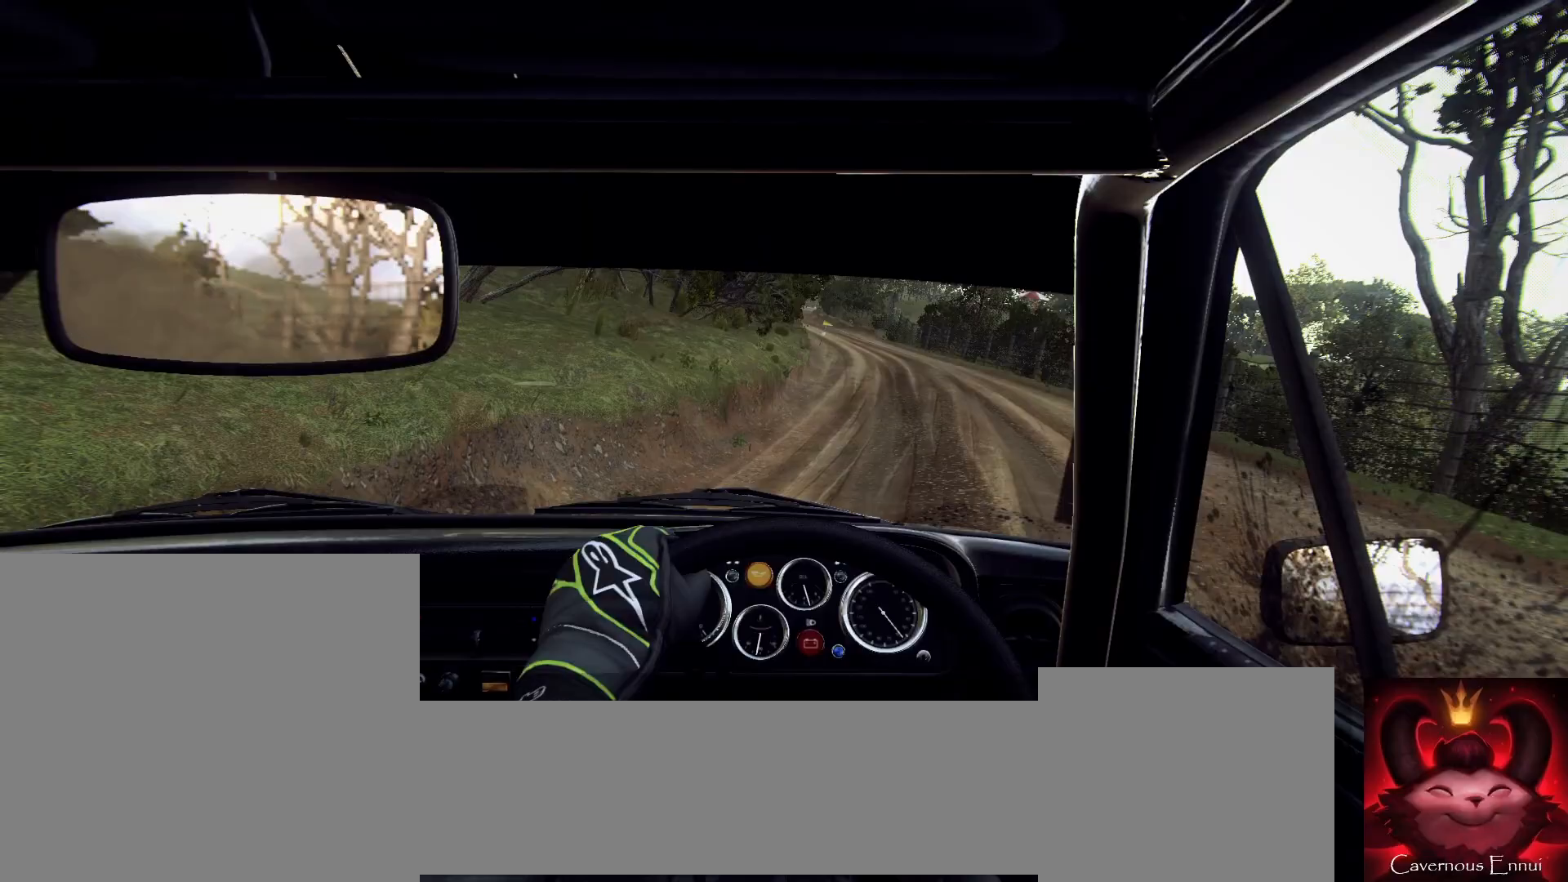
{"buttons": [], "left_stick": "down-left", "right_stick": "up", "events": [[167, "left_stick", "right"], [300, "left_stick", "center"], [367, "left_stick", "down-left"]]}
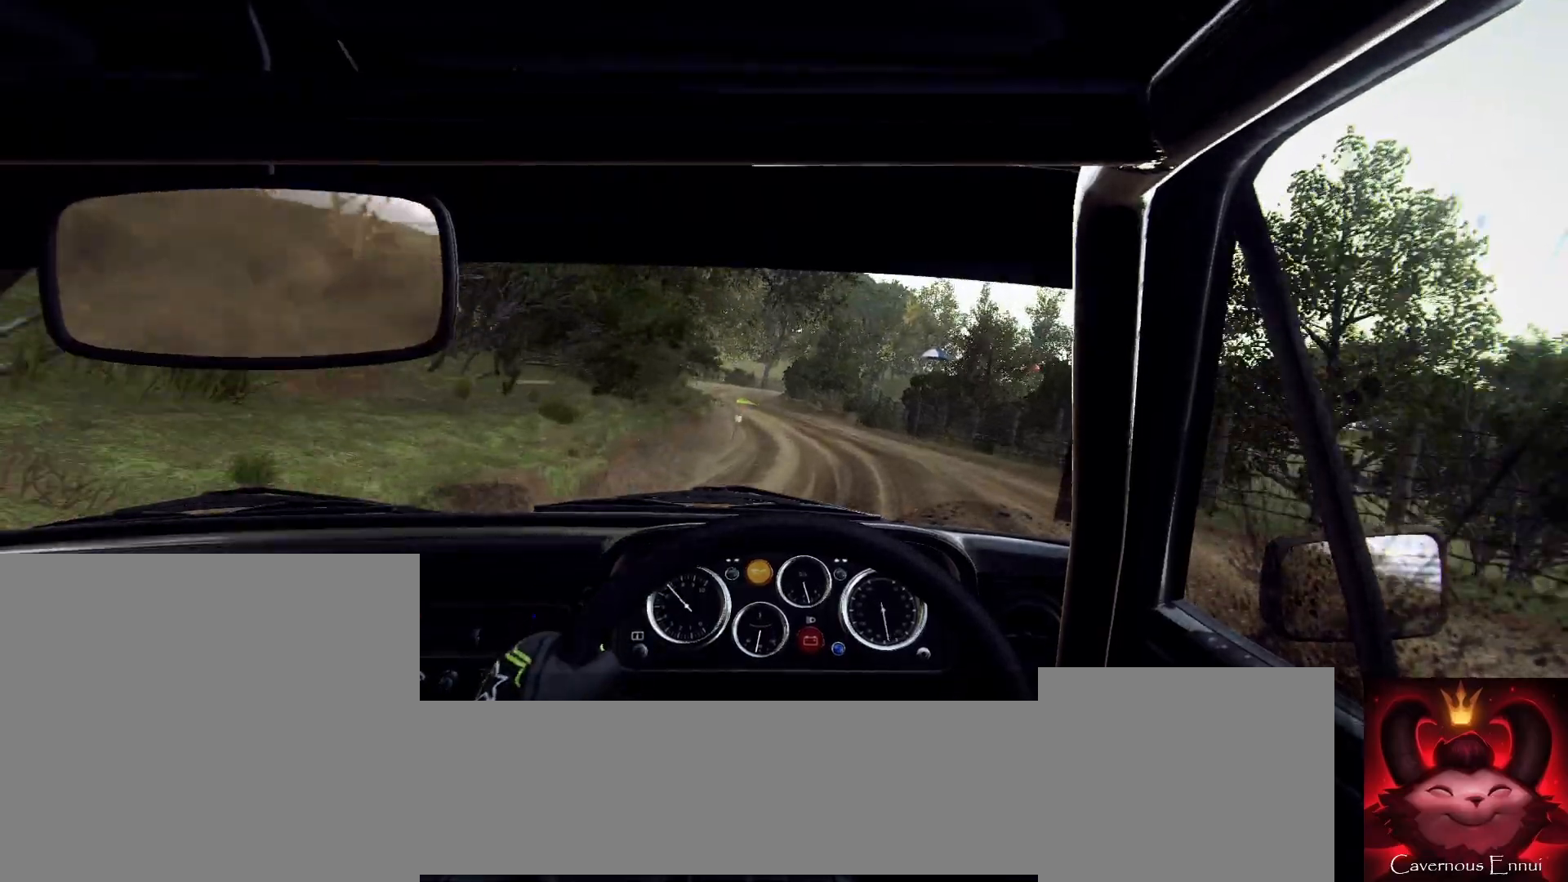
{"buttons": [], "left_stick": "center", "right_stick": "up", "events": [[100, "left_stick", "center"], [200, "left_stick", "left"], [200, "right_stick", "center"], [500, "left_stick", "center"], [500, "right_stick", "up"]]}